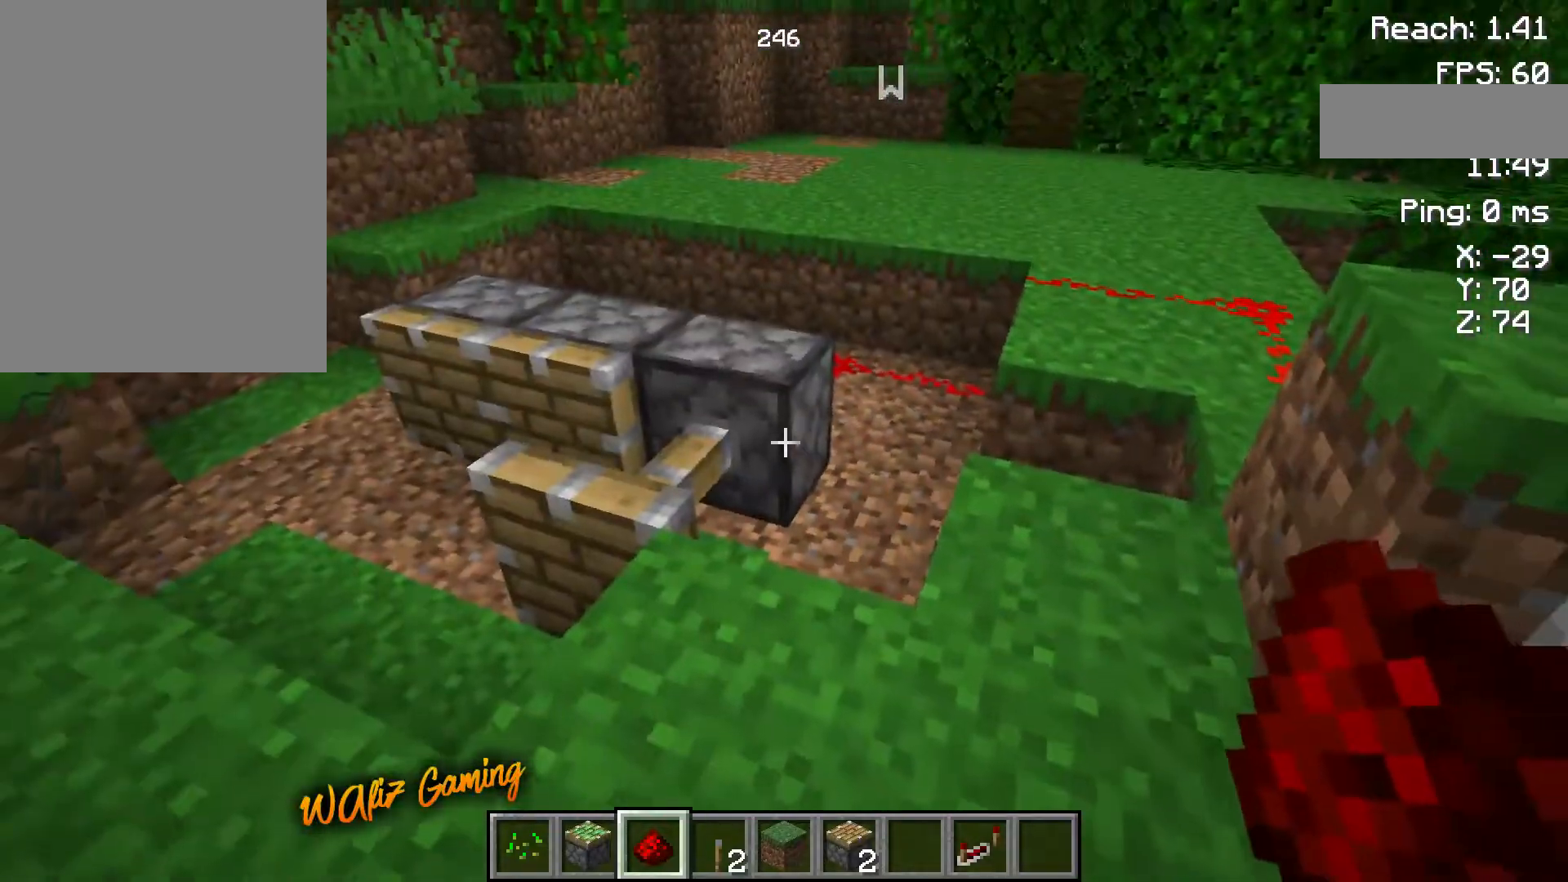
Gameplay with keyboard and mouse; each line is a JSON object with the keys held at the frame after it. "events" lists presses ("down") and releases ("up") of "a", "d", "s", "space" and "w" between this image and that frame as [ms after this image, input, new state], when the widget could be followed in between. No other keys are recorded. Mouse buttons are not recorded. Not read: mouse_move.
{"keys": ["space", "w"], "events": [[467, "space", "down"]]}
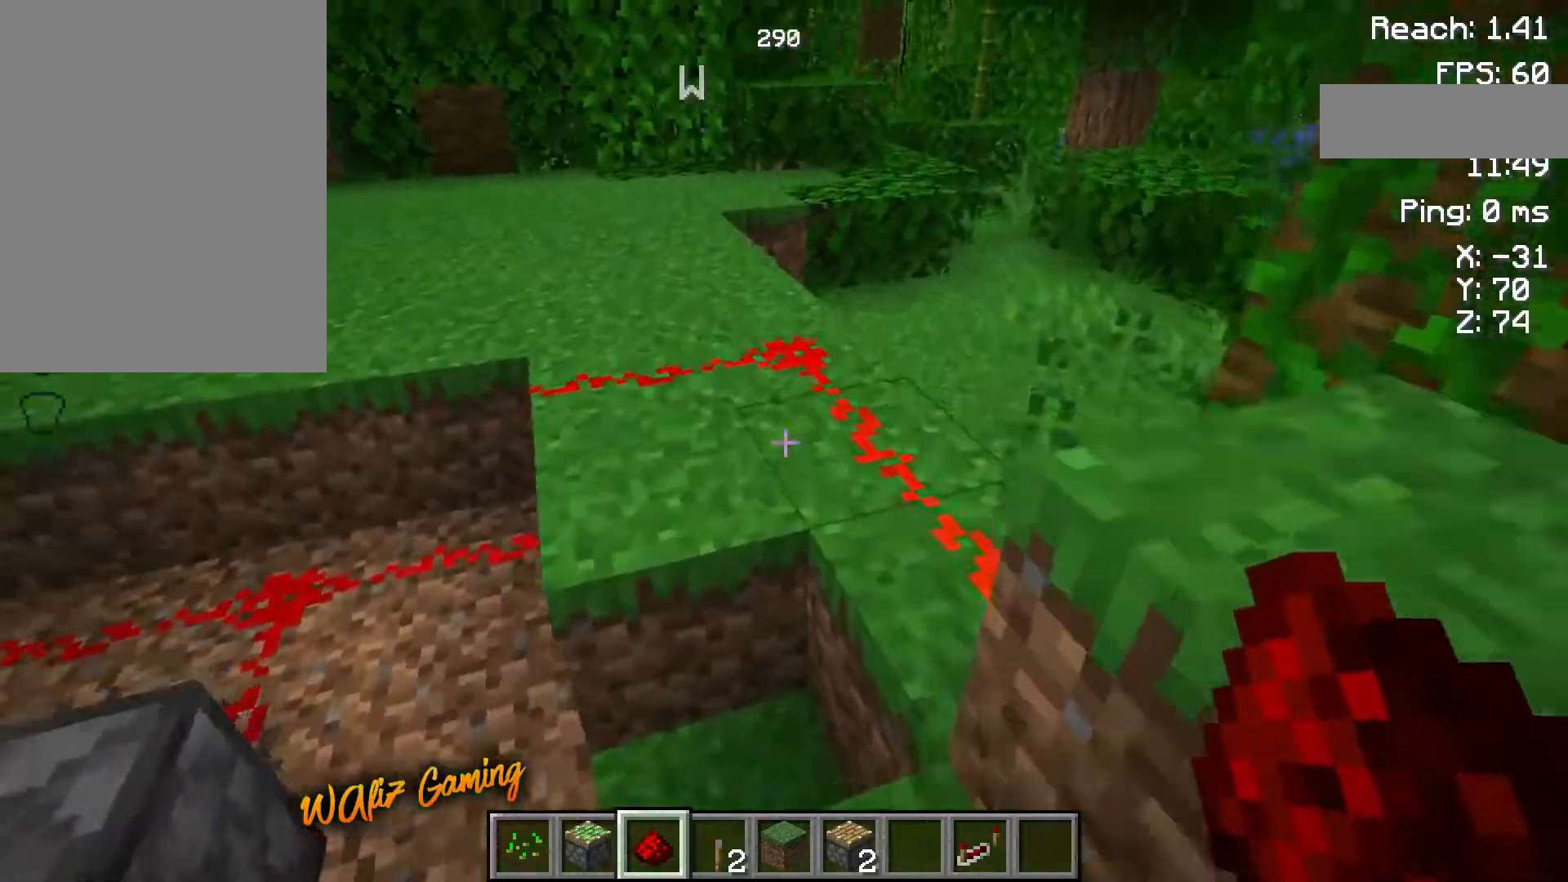
{"keys": ["d", "w"], "events": [[167, "space", "up"], [500, "d", "down"]]}
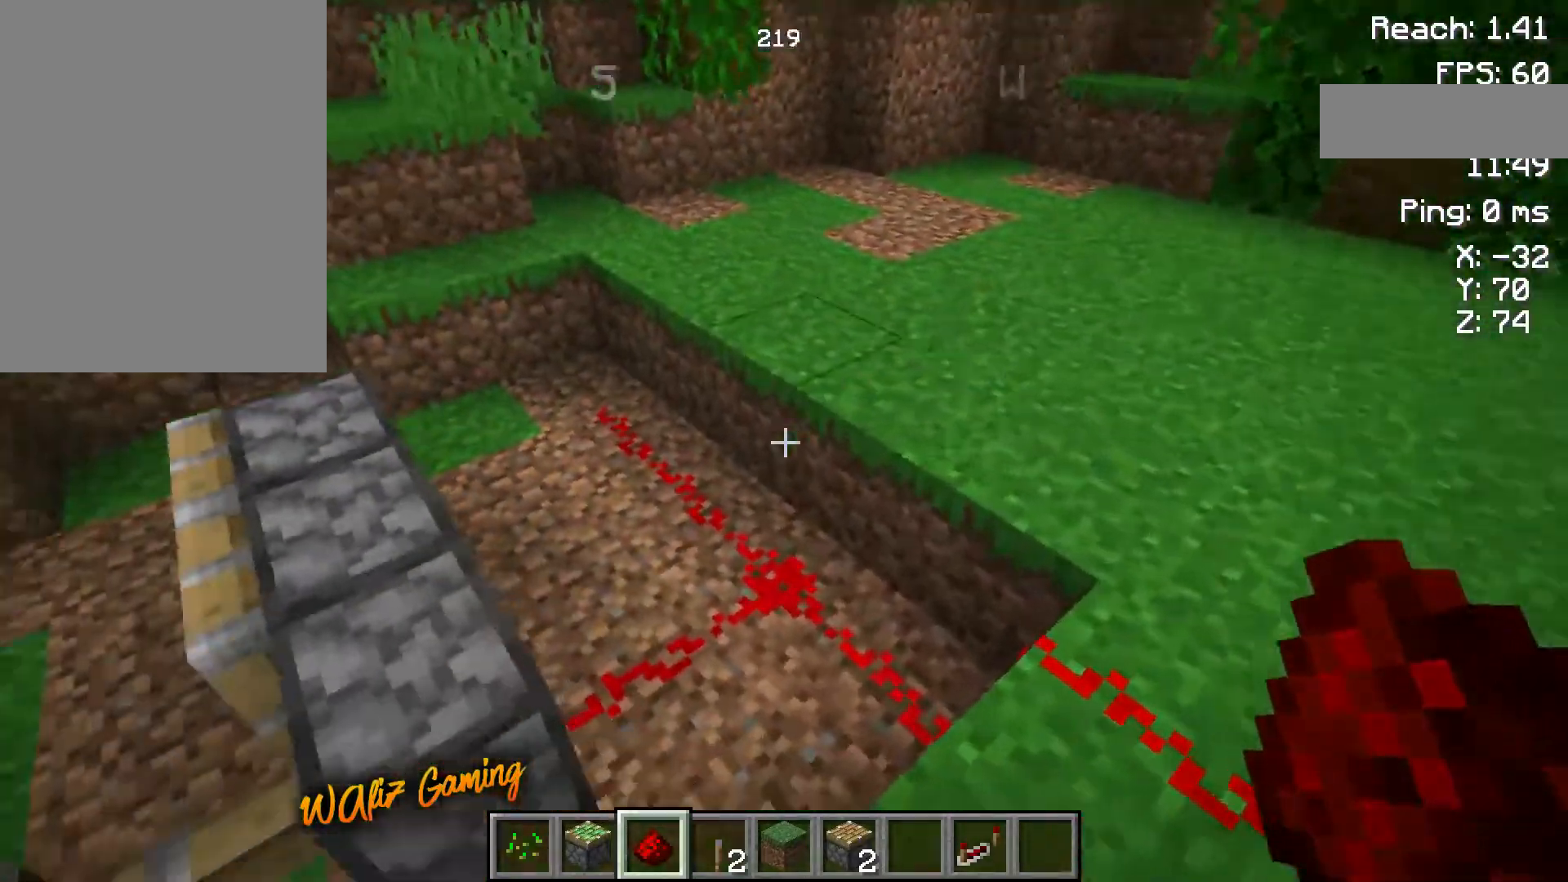
{"keys": ["d", "w"], "events": []}
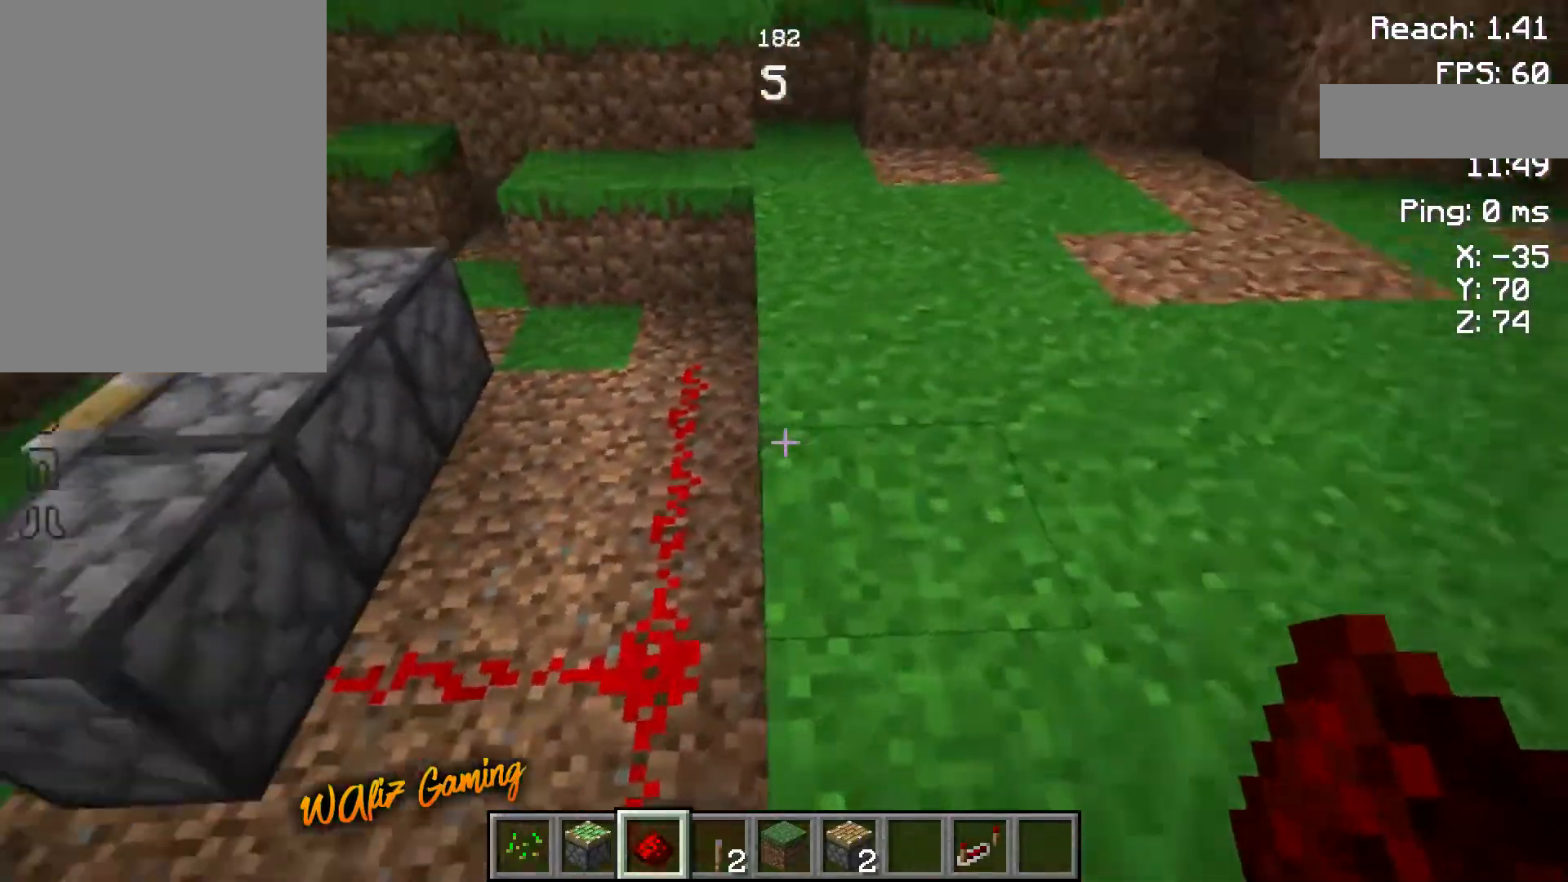
{"keys": ["d", "w"], "events": []}
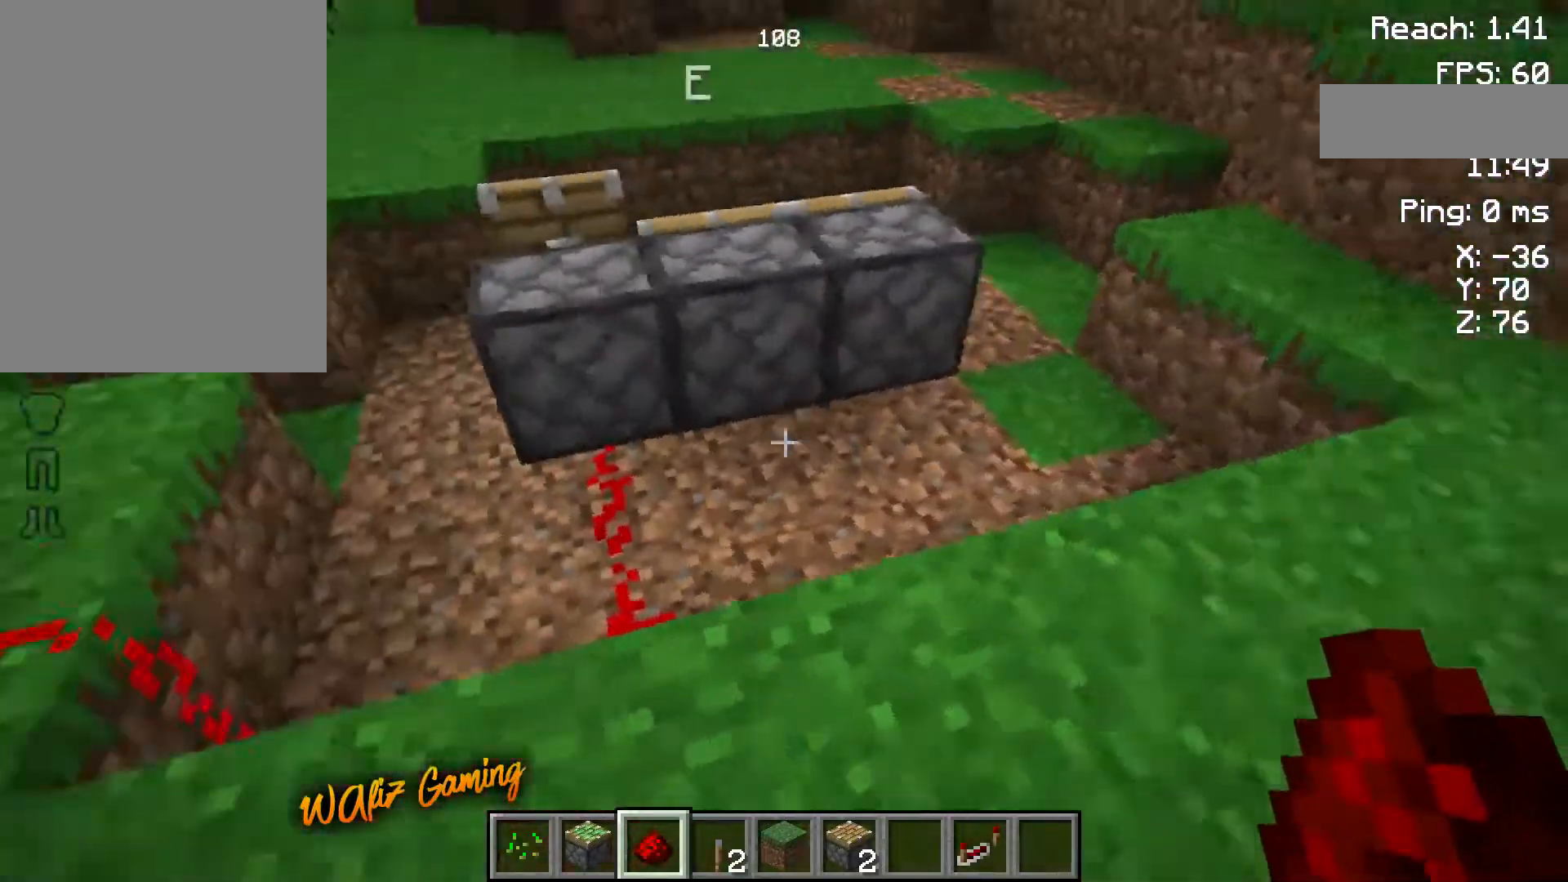
{"keys": [], "events": [[200, "w", "up"], [250, "d", "up"]]}
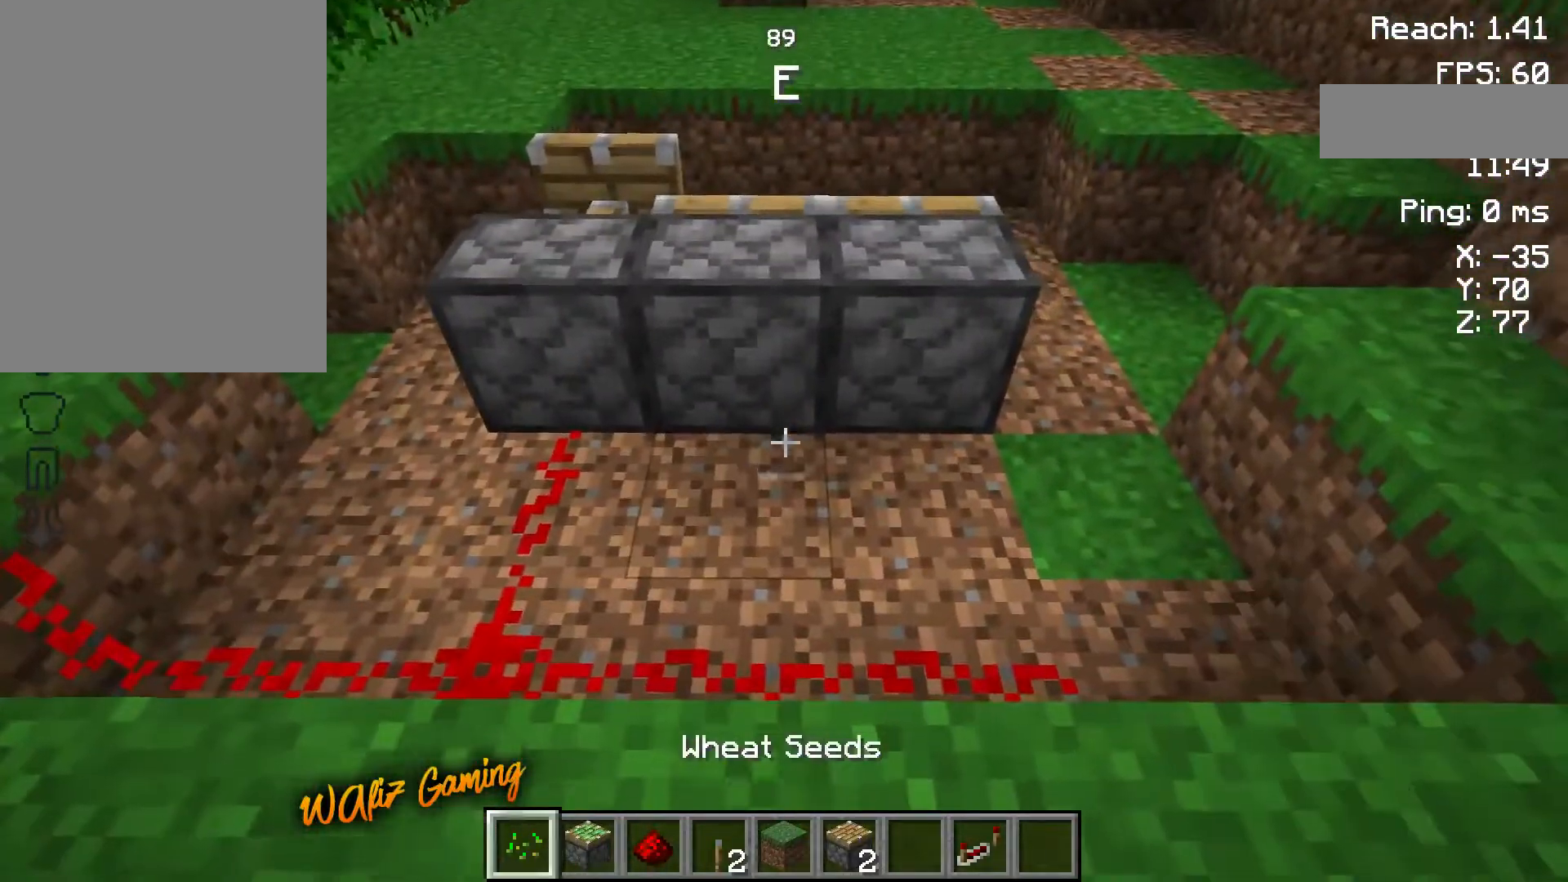
{"keys": [], "events": []}
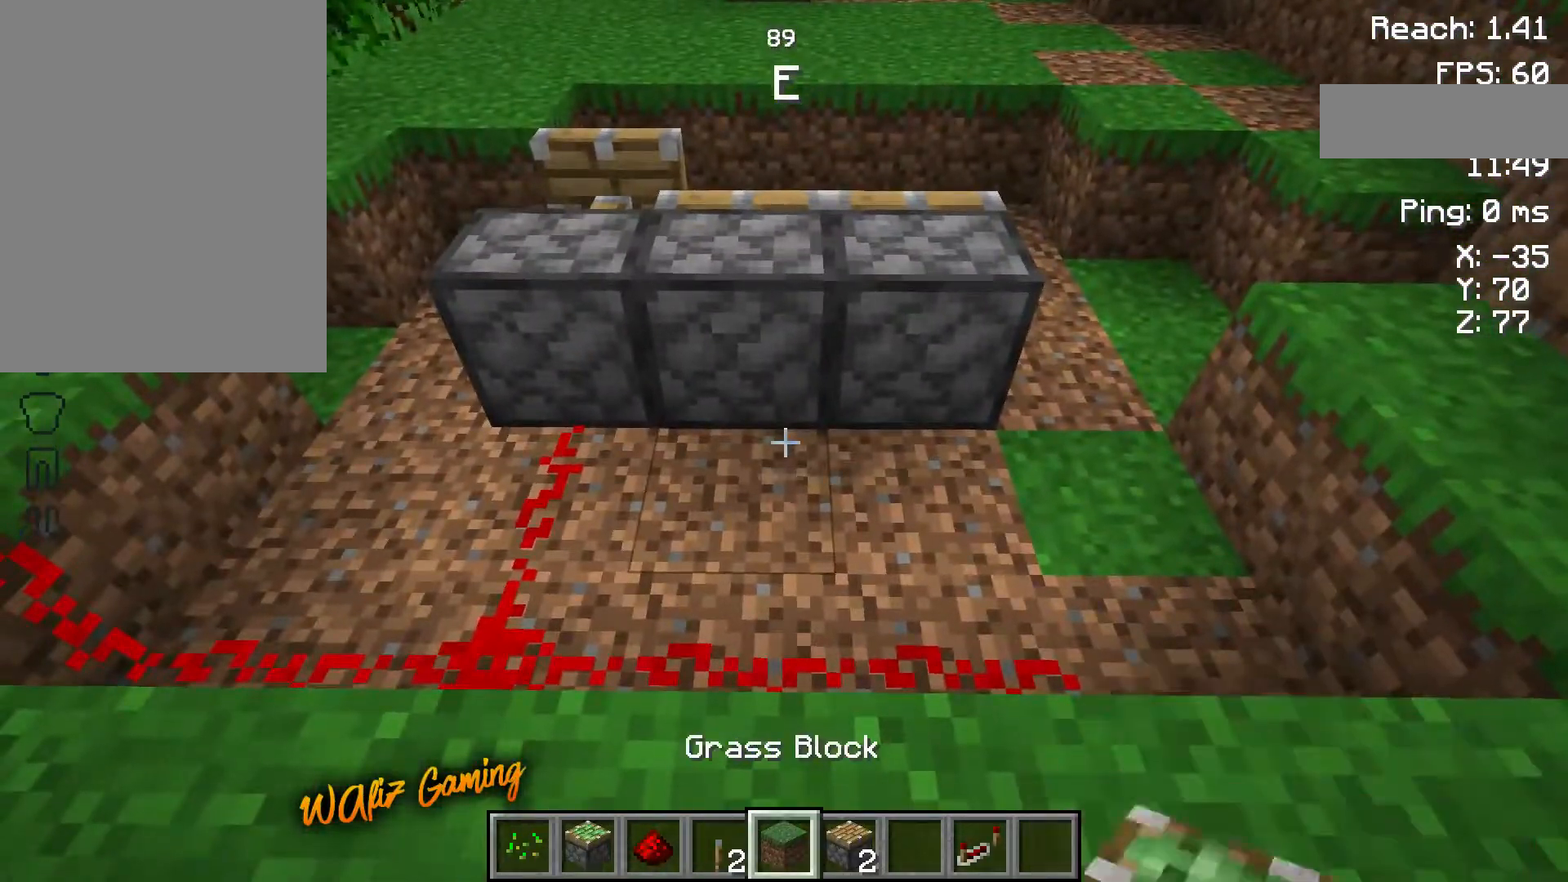
{"keys": [], "events": []}
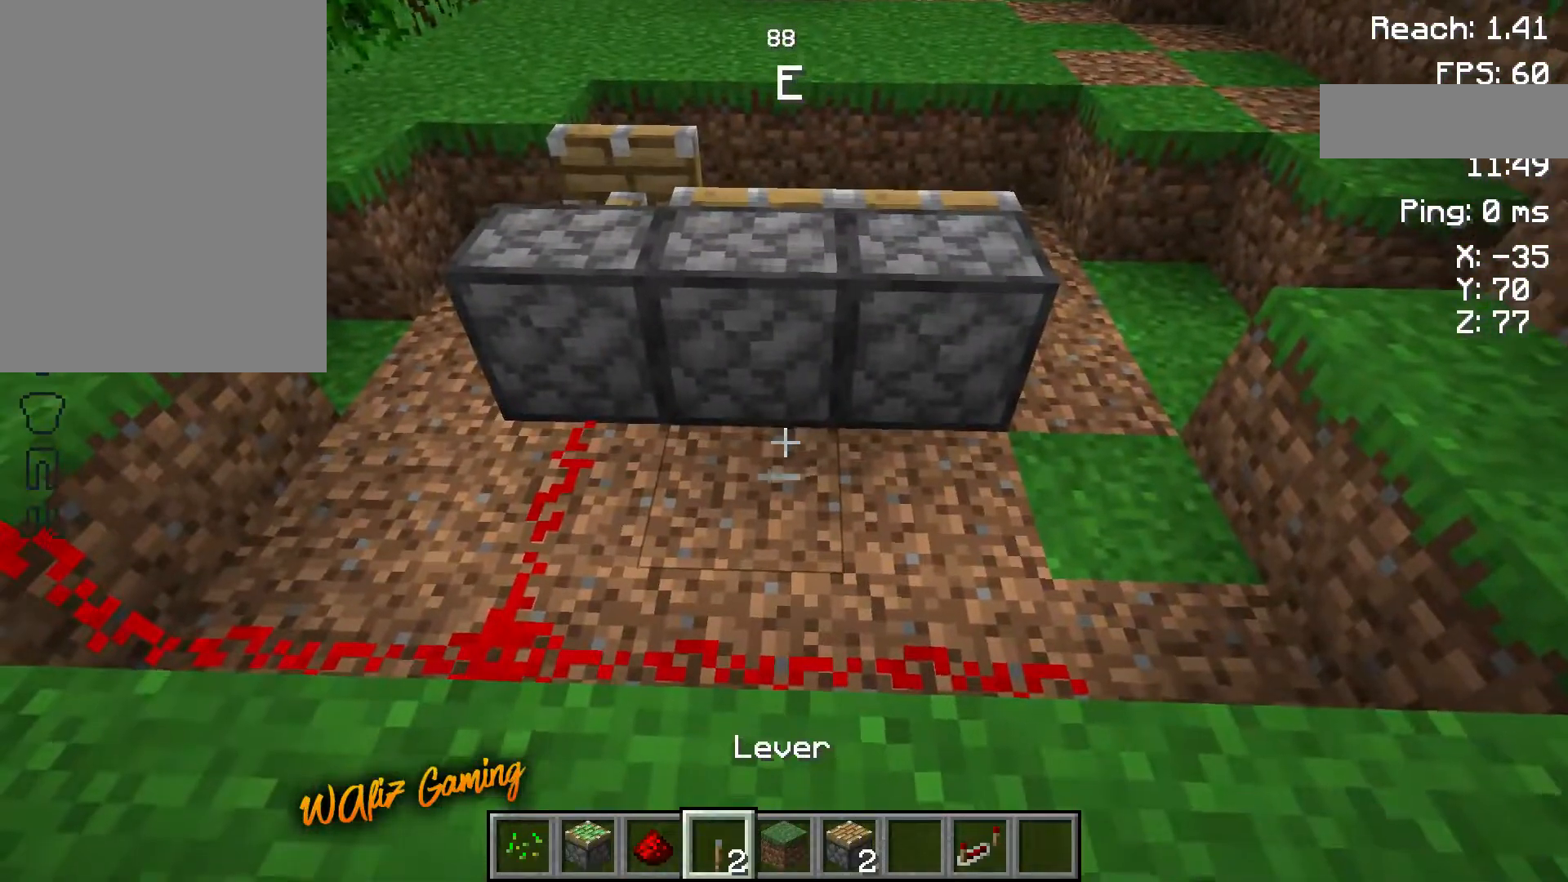
{"keys": [], "events": [[150, "d", "down"], [183, "w", "down"], [400, "d", "up"], [450, "w", "up"]]}
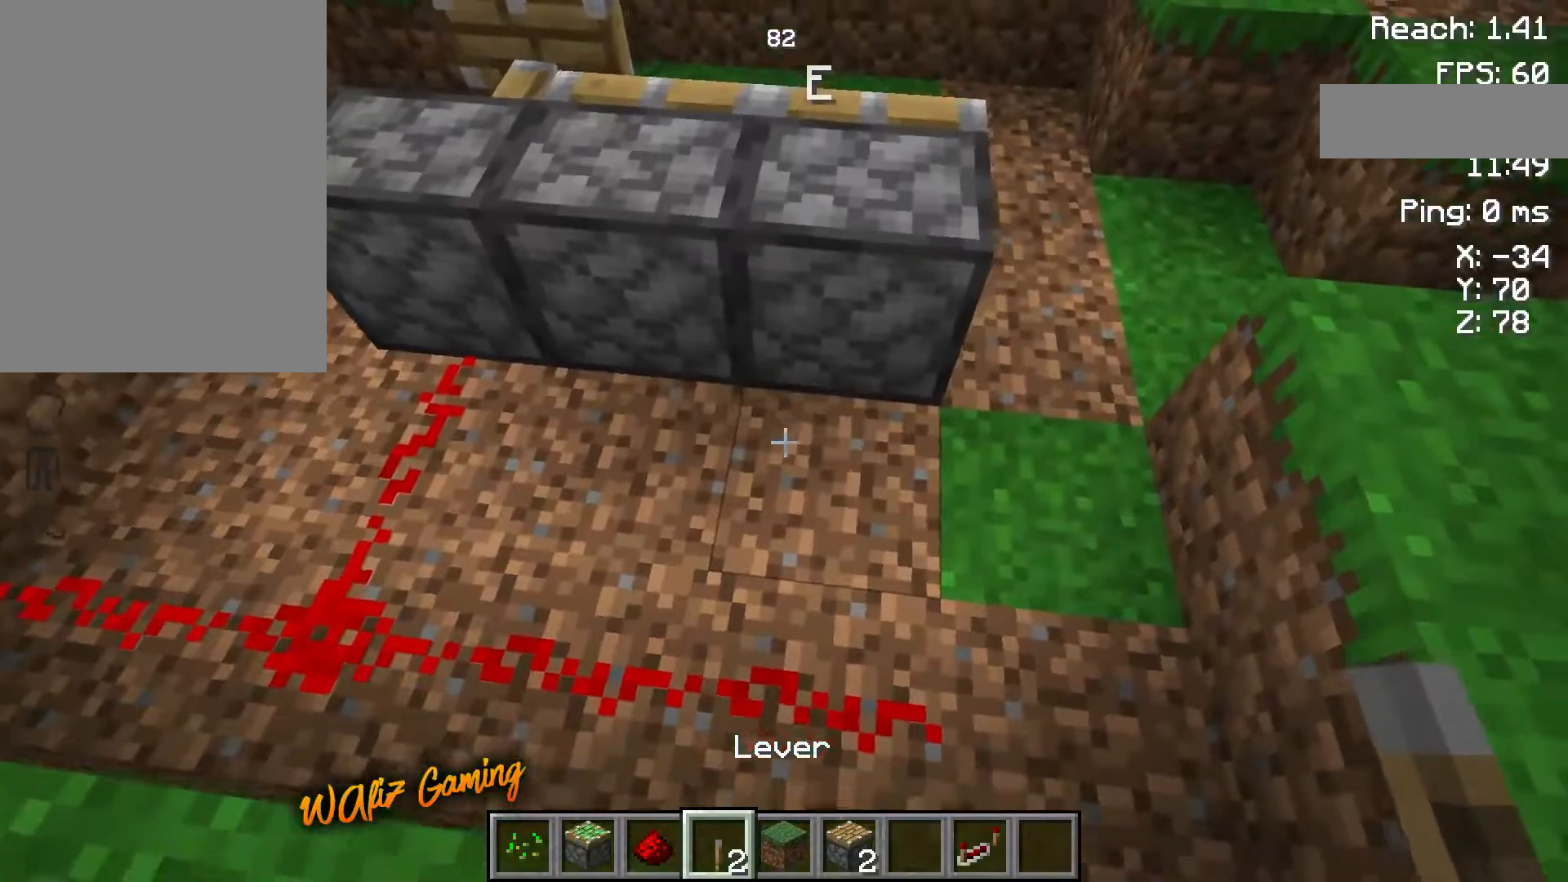
{"keys": [], "events": []}
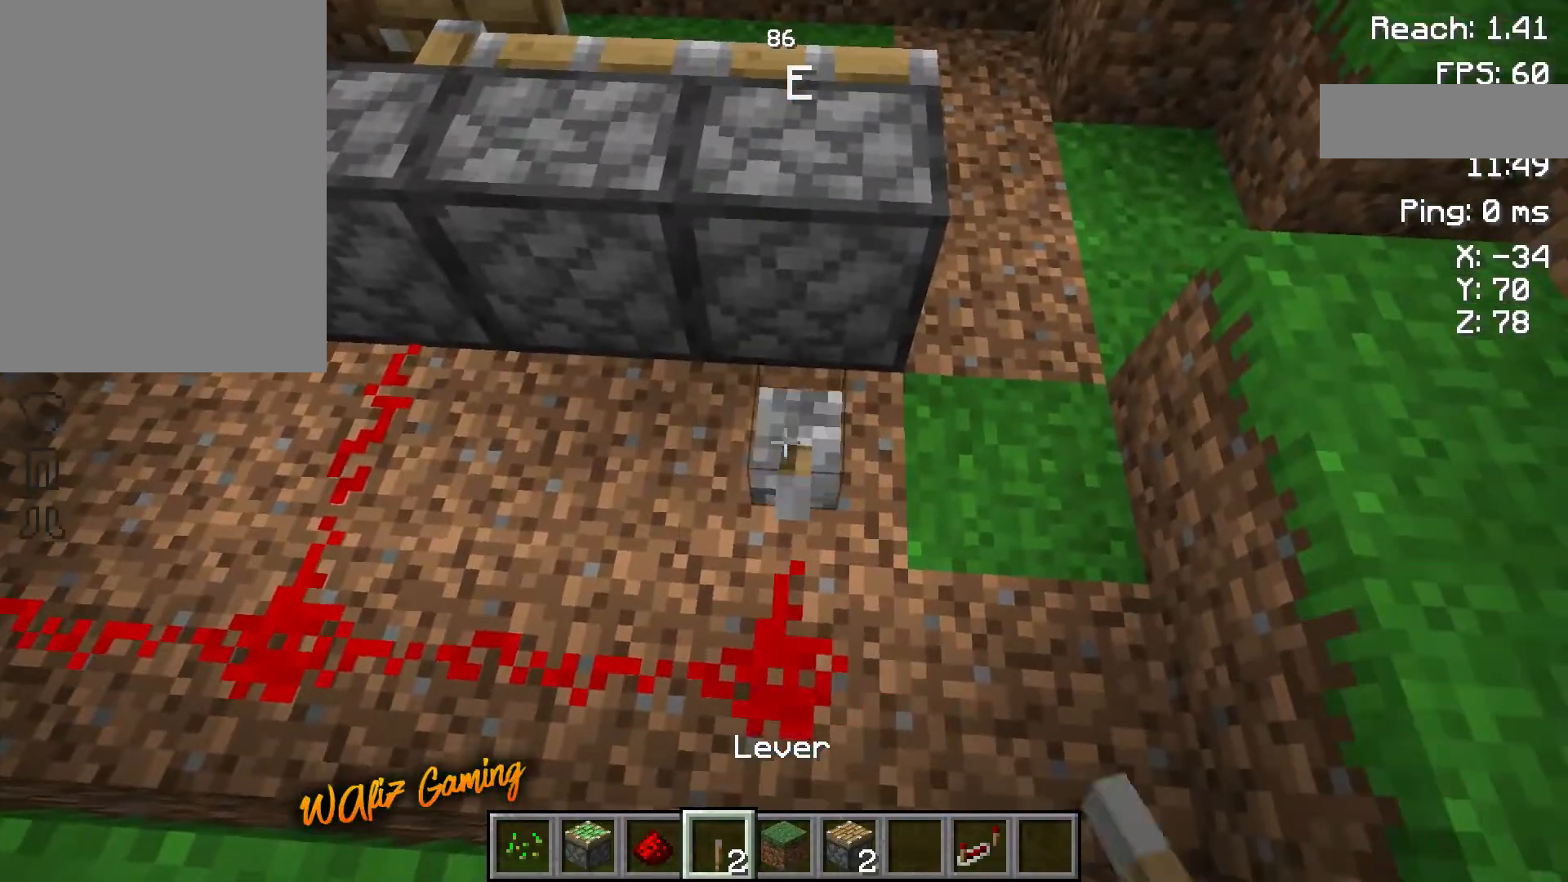
{"keys": [], "events": []}
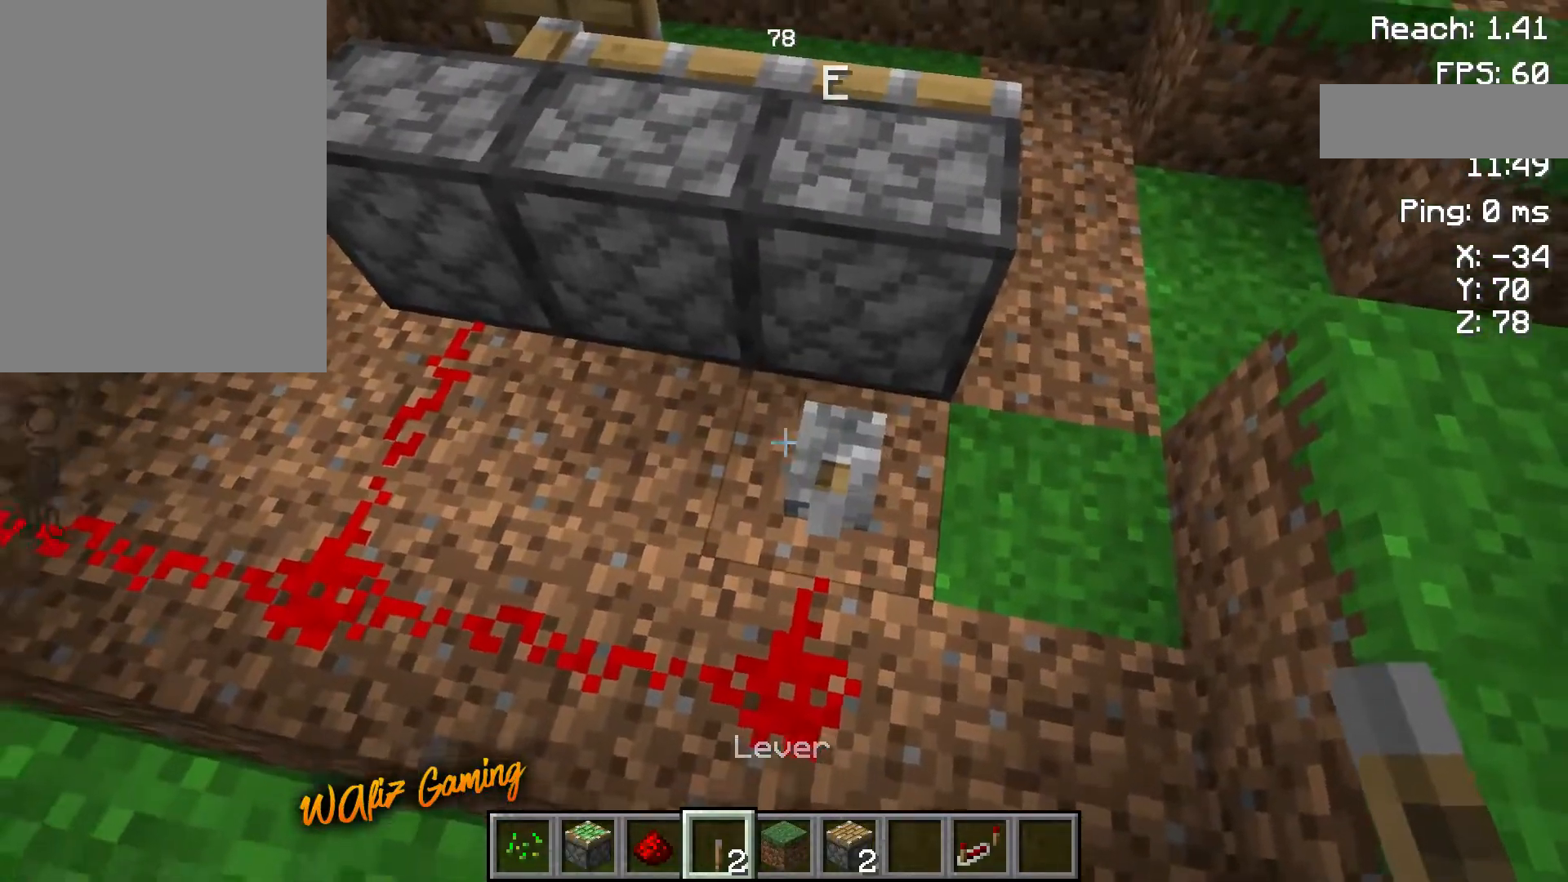
{"keys": [], "events": []}
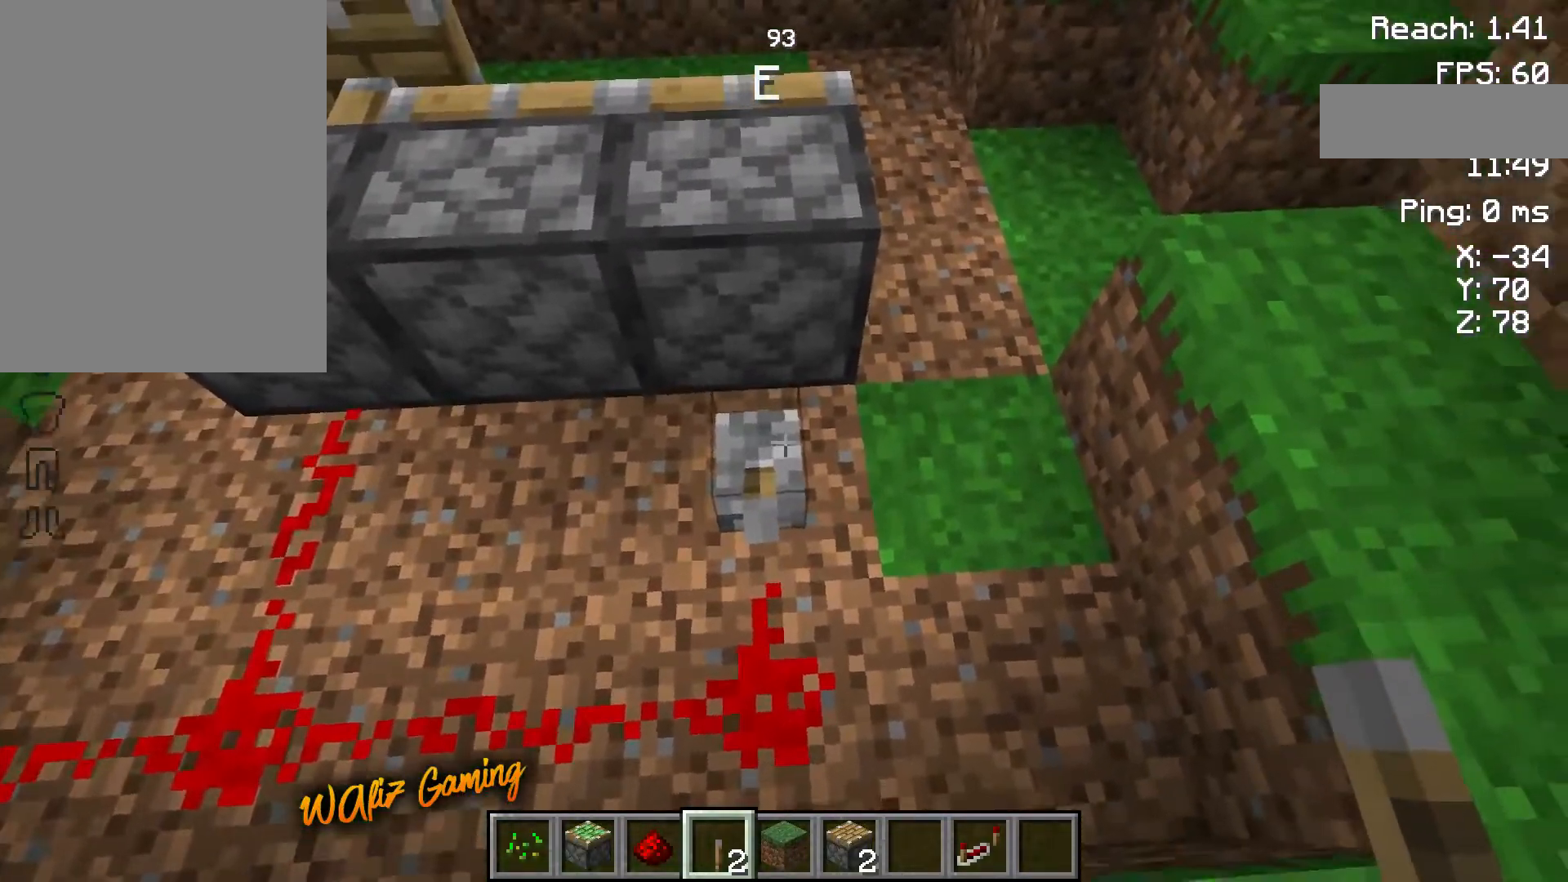
{"keys": [], "events": [[183, "a", "down"], [400, "a", "up"]]}
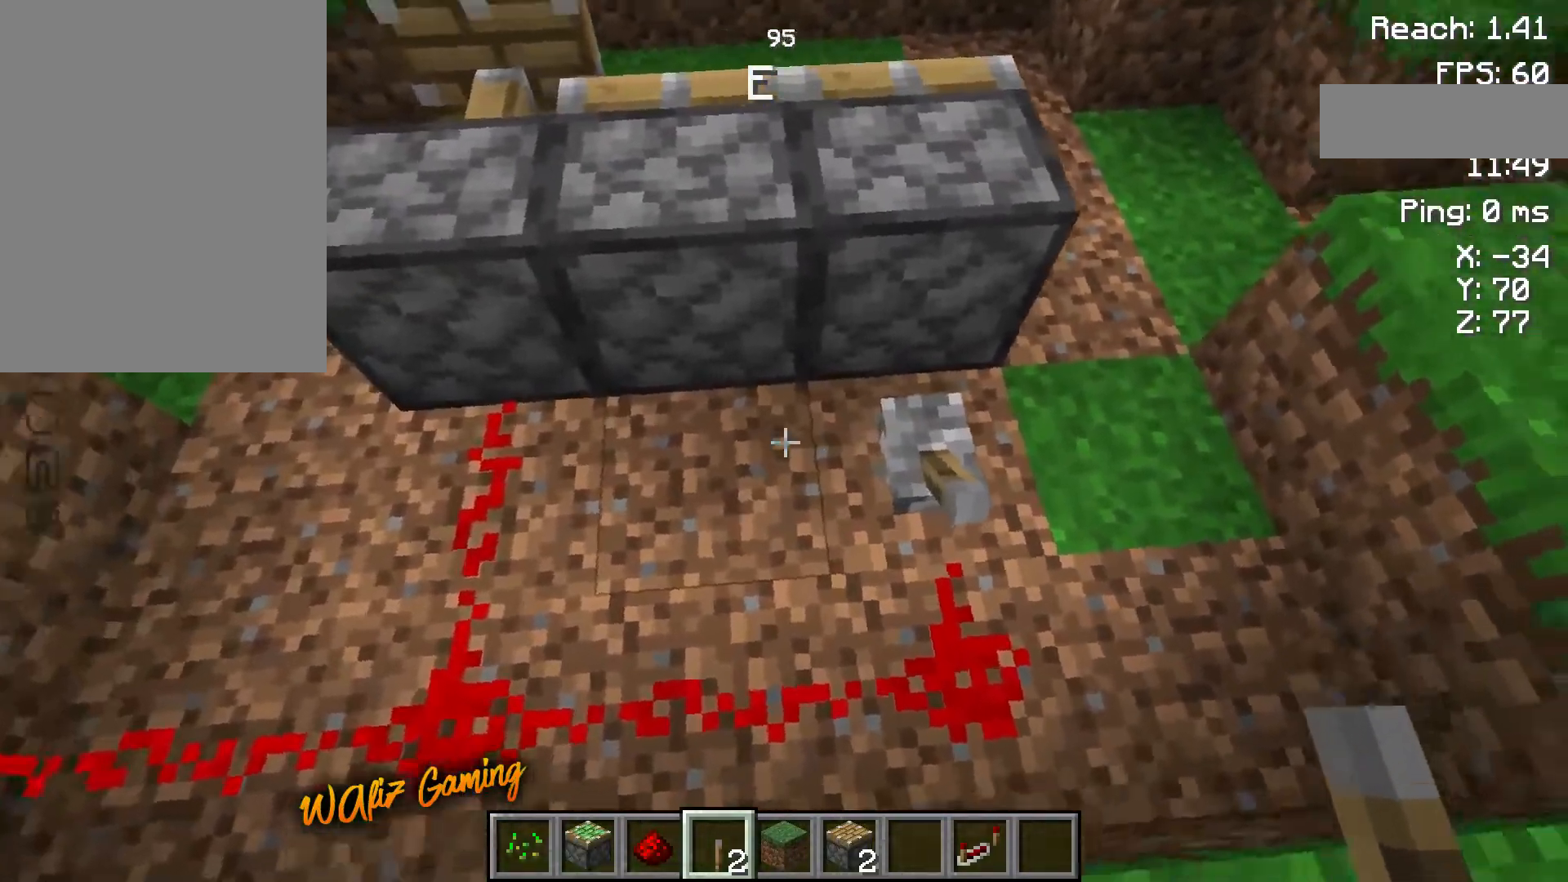
{"keys": [], "events": []}
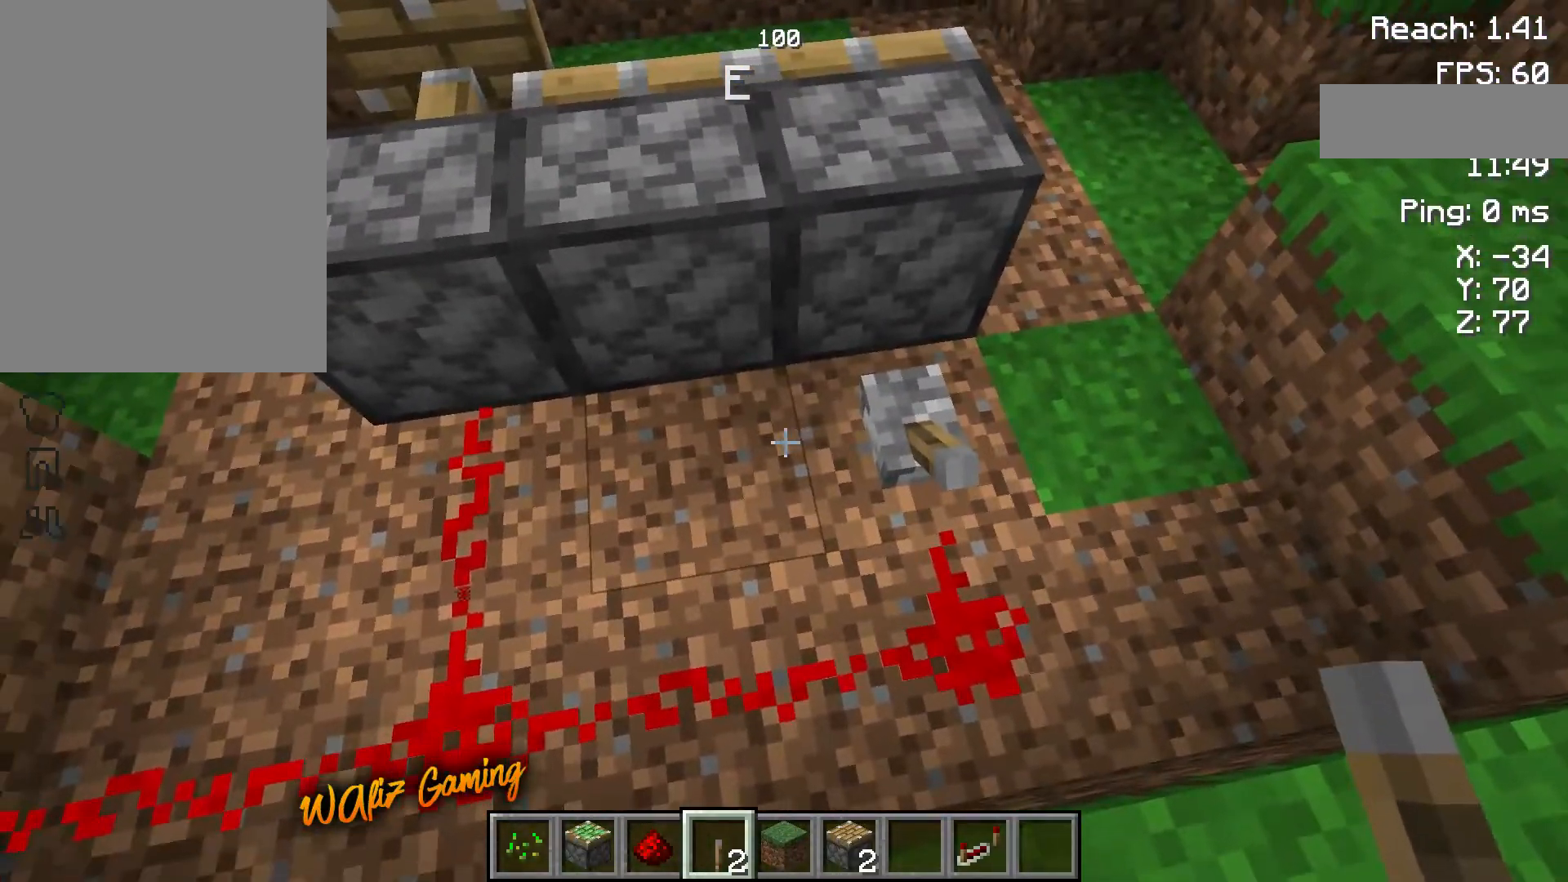
{"keys": [], "events": []}
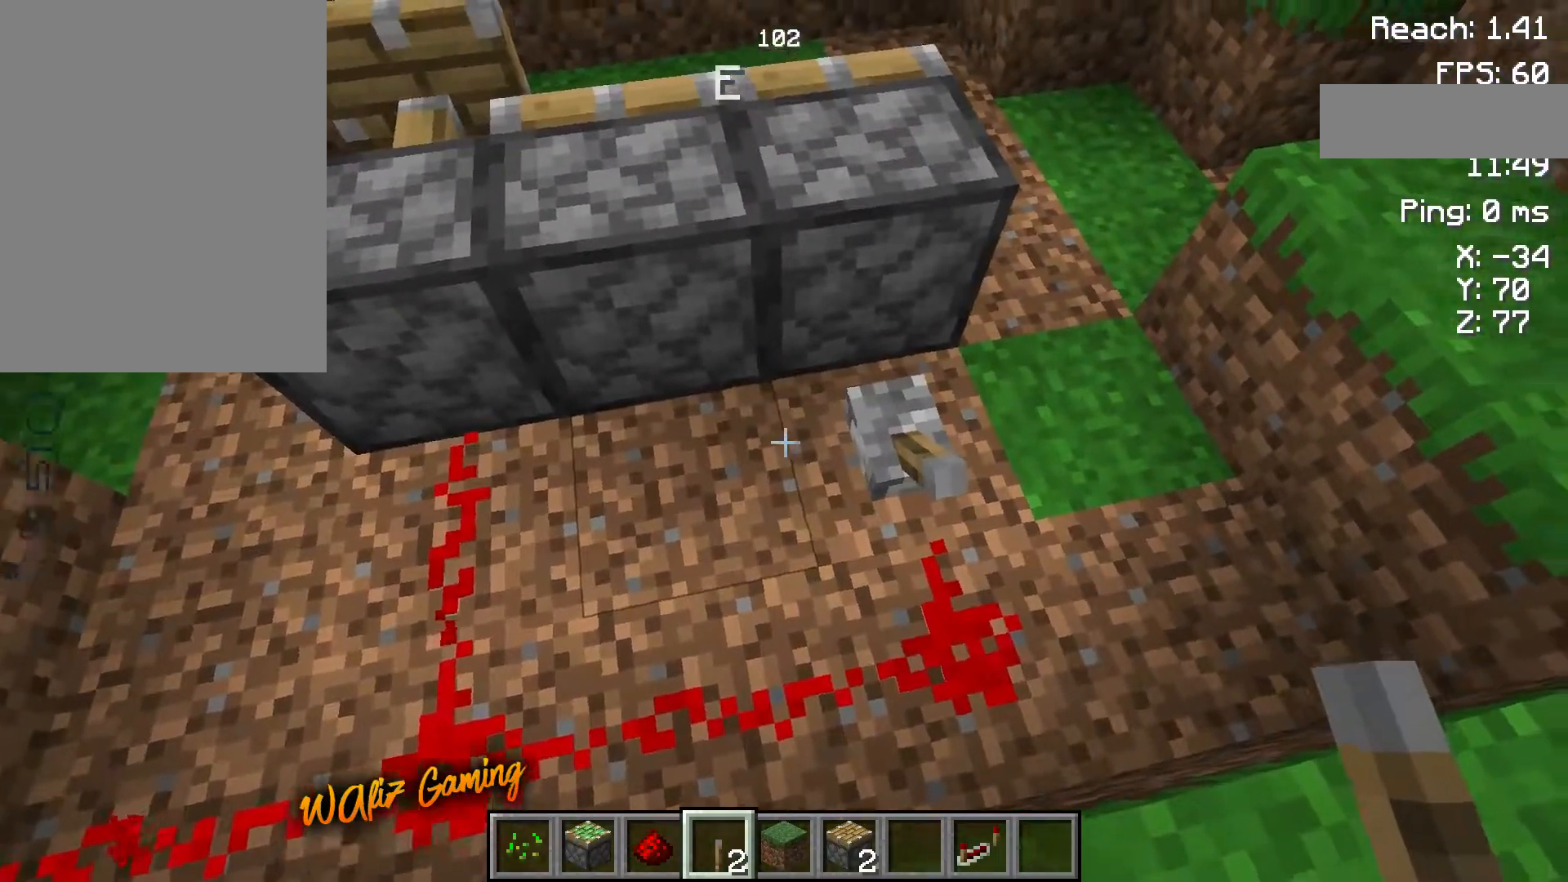
{"keys": [], "events": []}
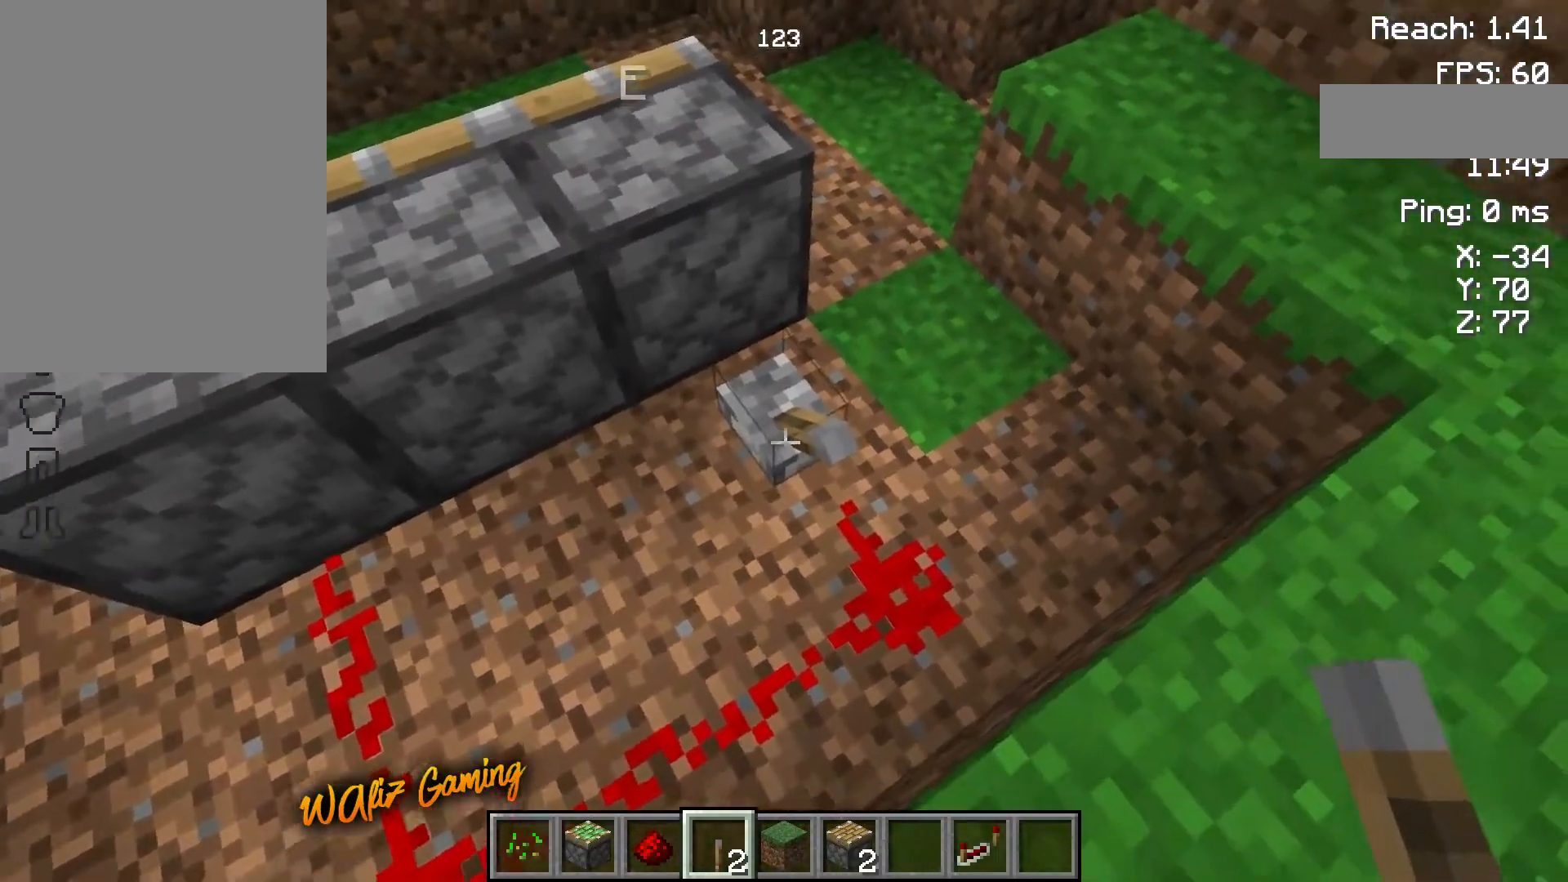
{"keys": [], "events": []}
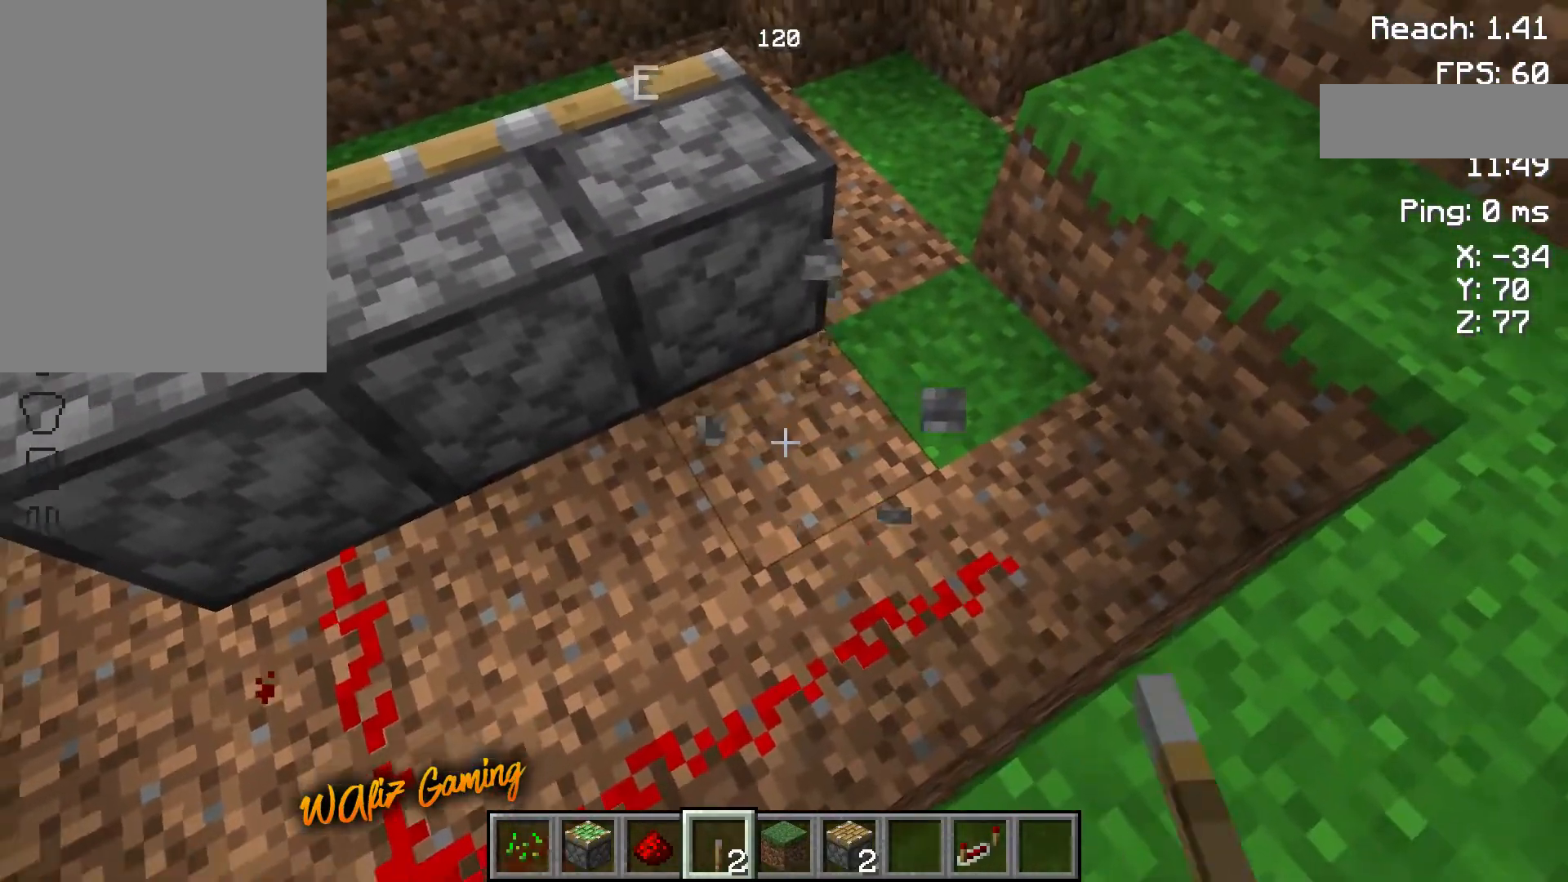
{"keys": [], "events": []}
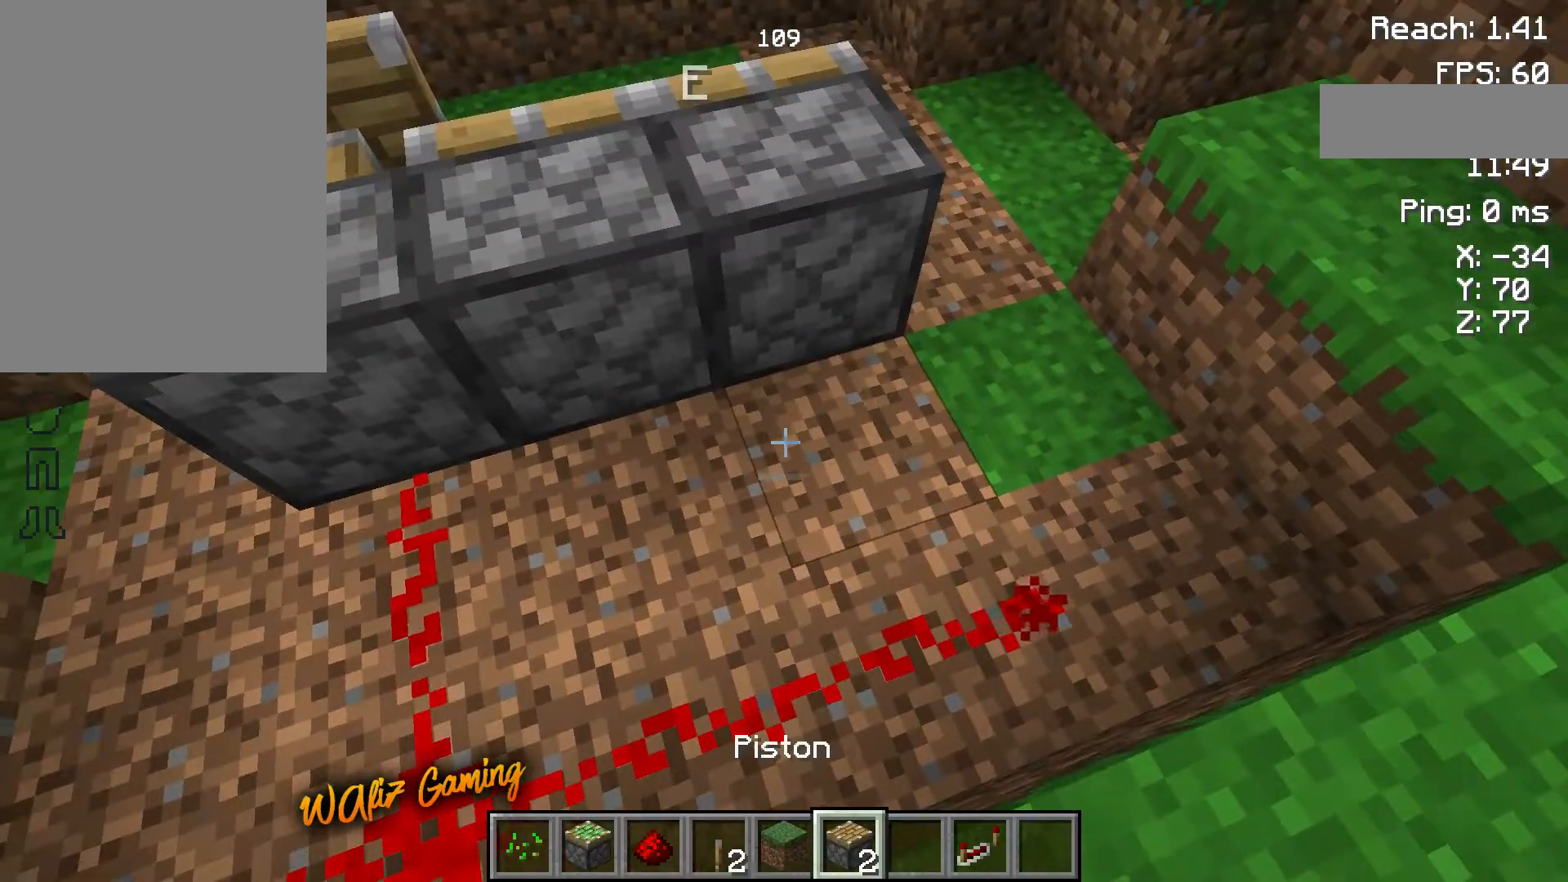
{"keys": [], "events": []}
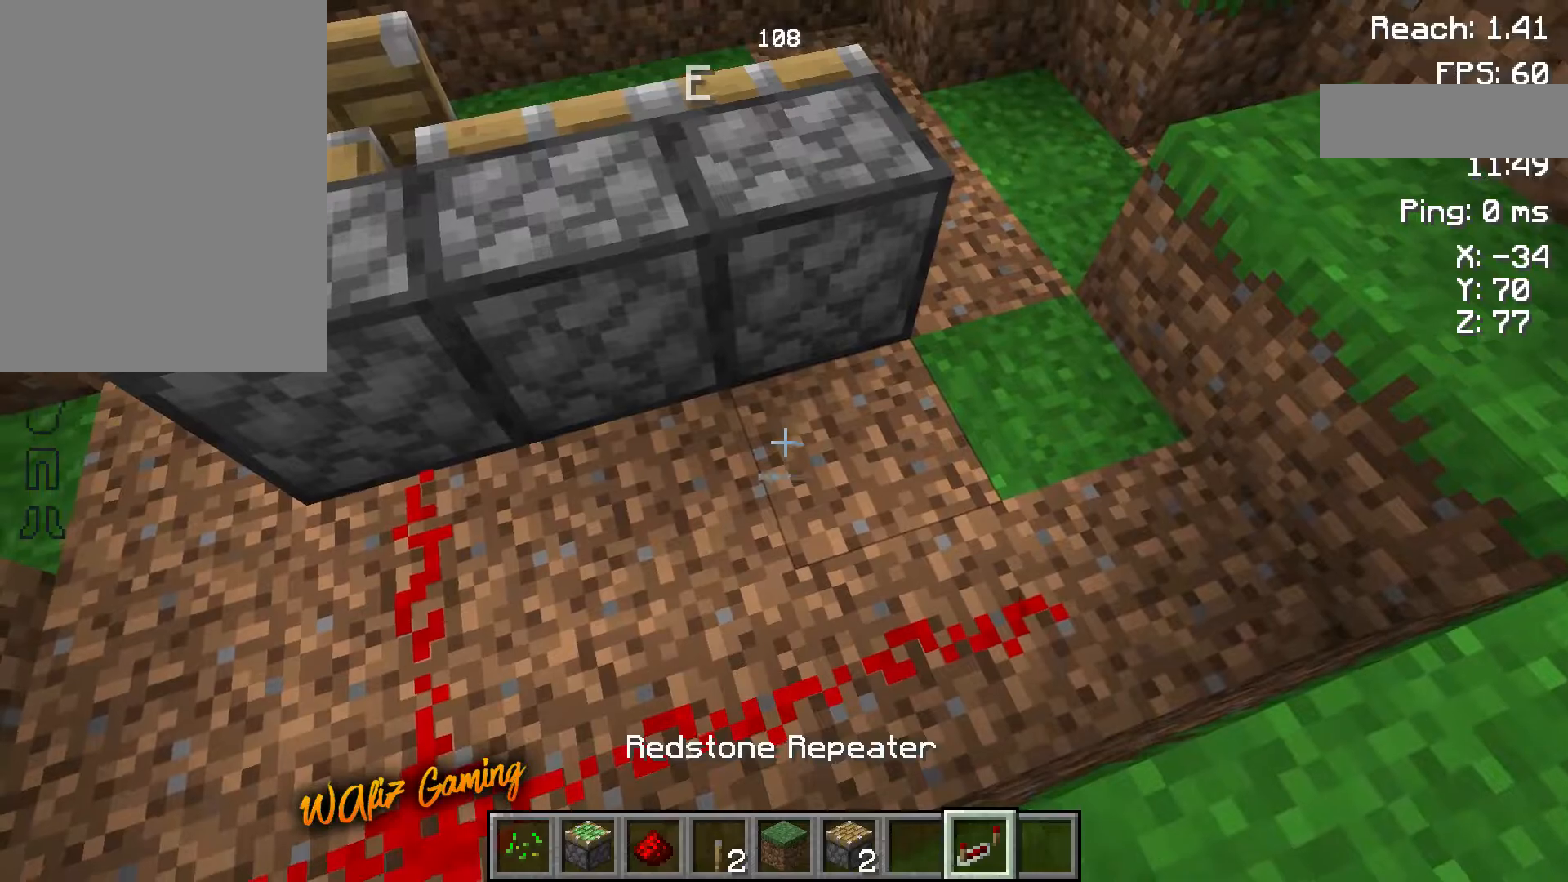
{"keys": [], "events": []}
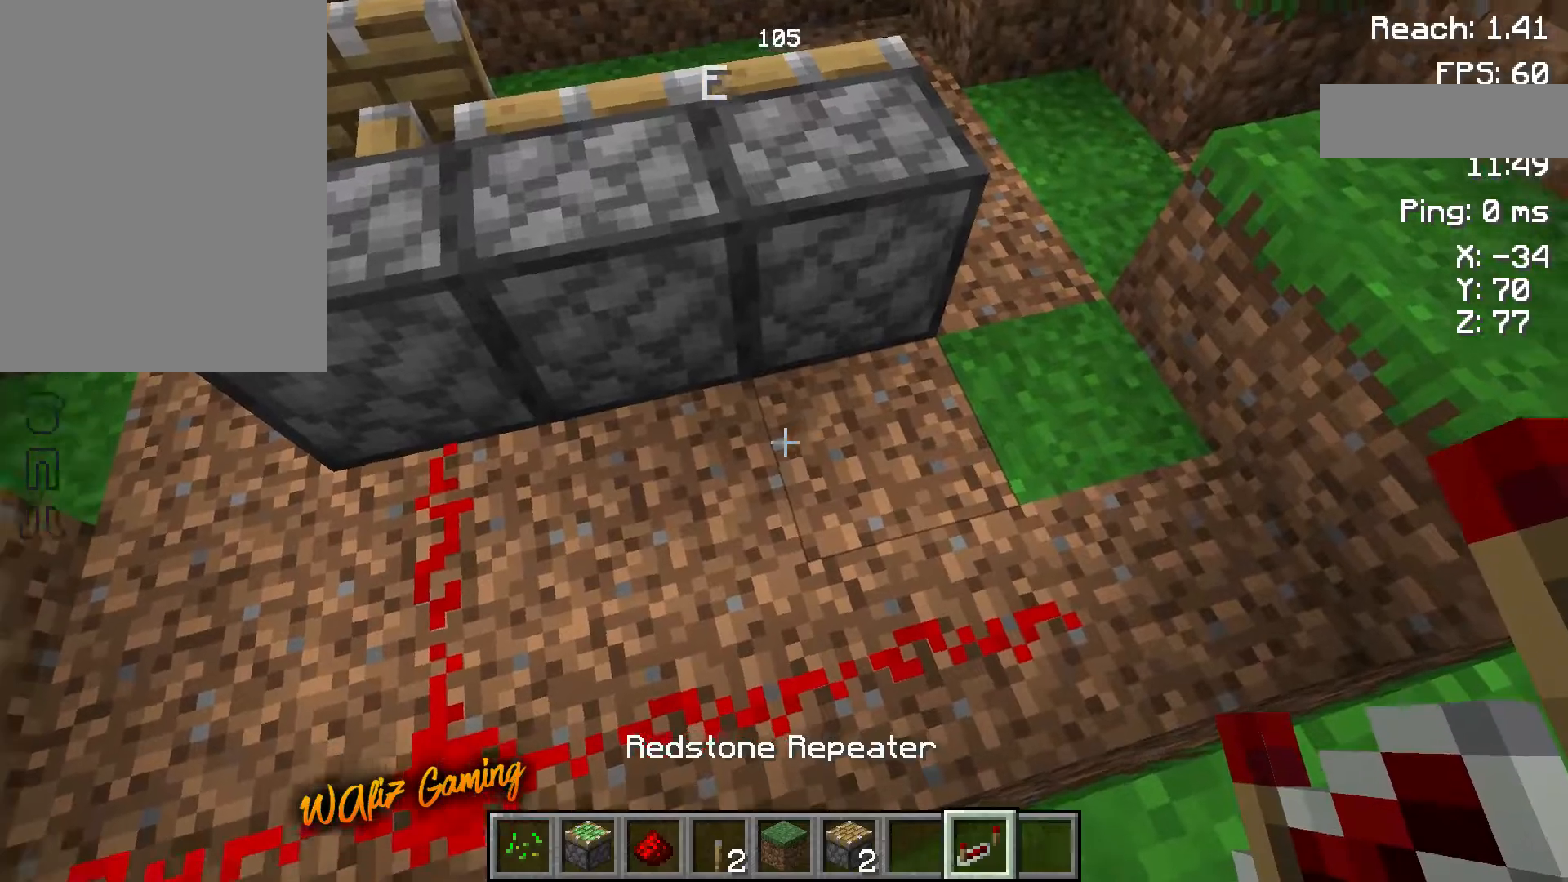
{"keys": [], "events": []}
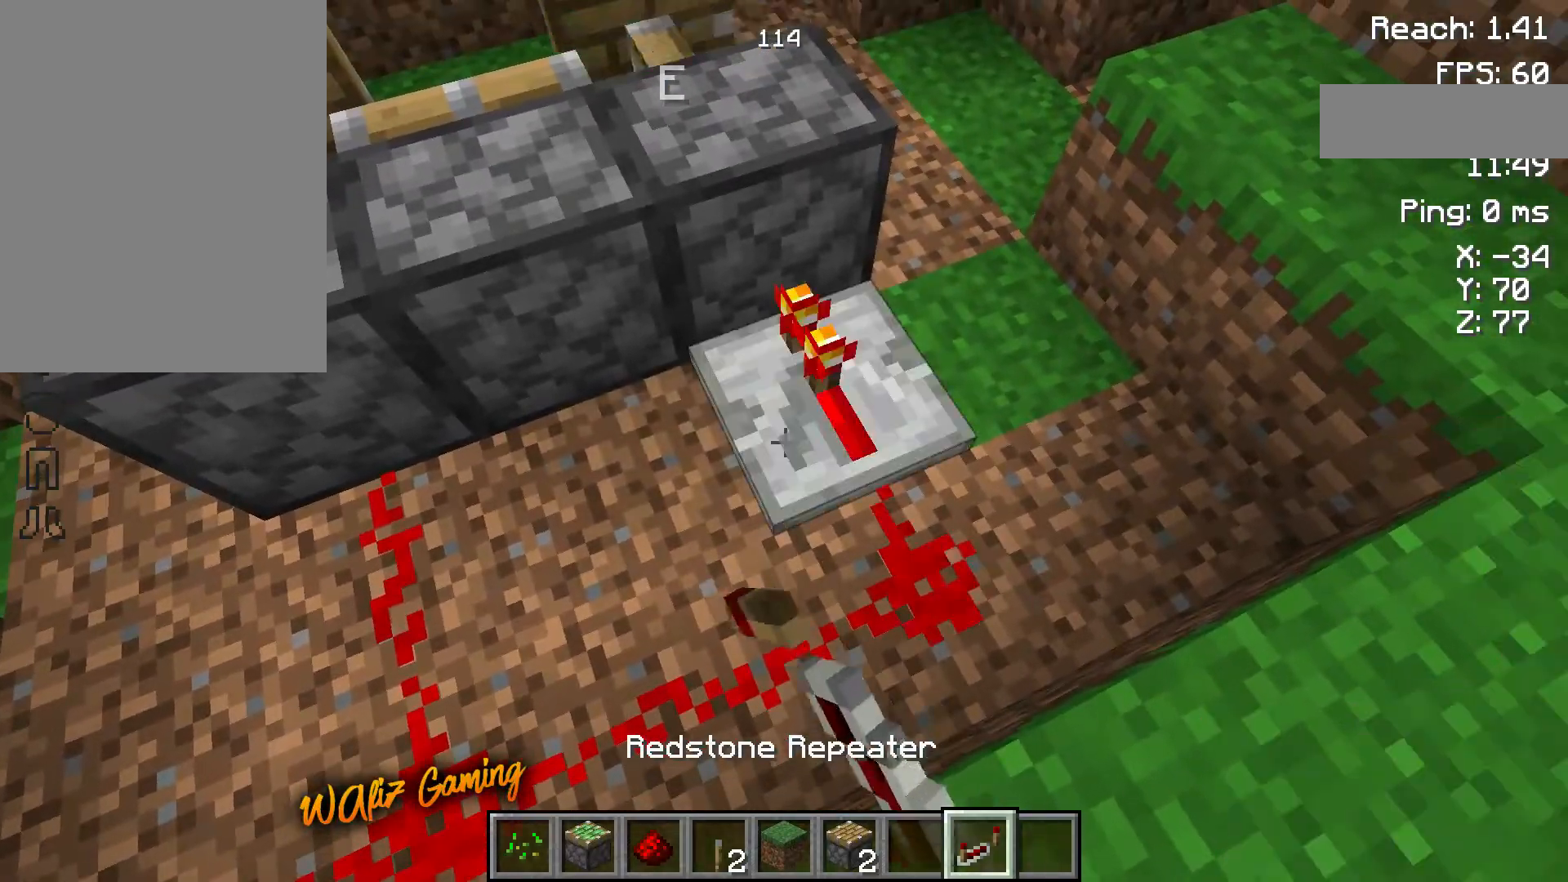
{"keys": [], "events": []}
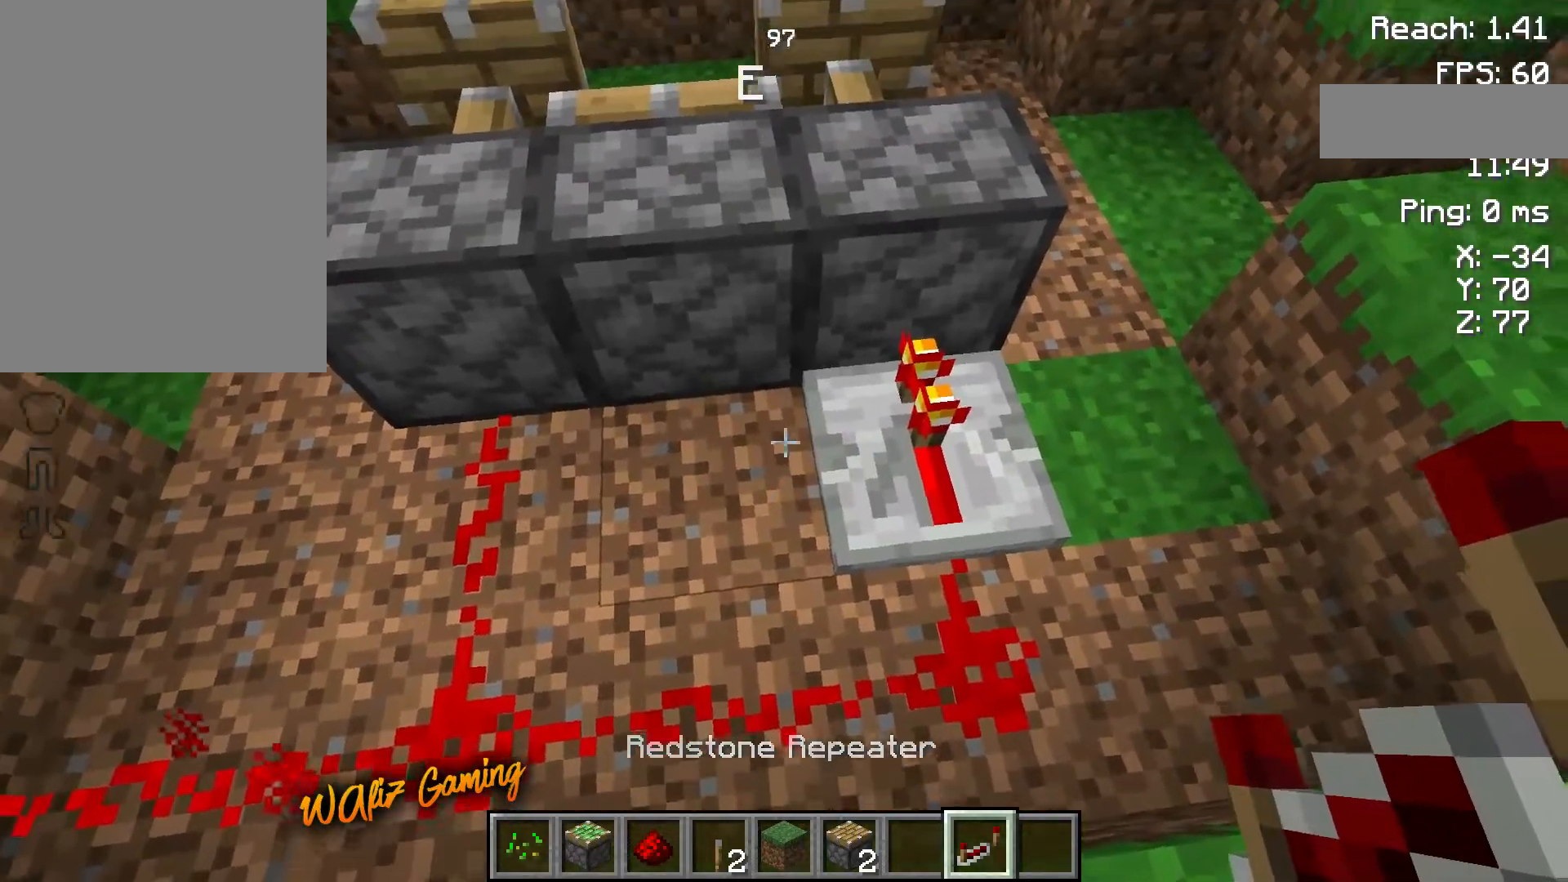
{"keys": [], "events": [[217, "a", "down"], [367, "a", "up"]]}
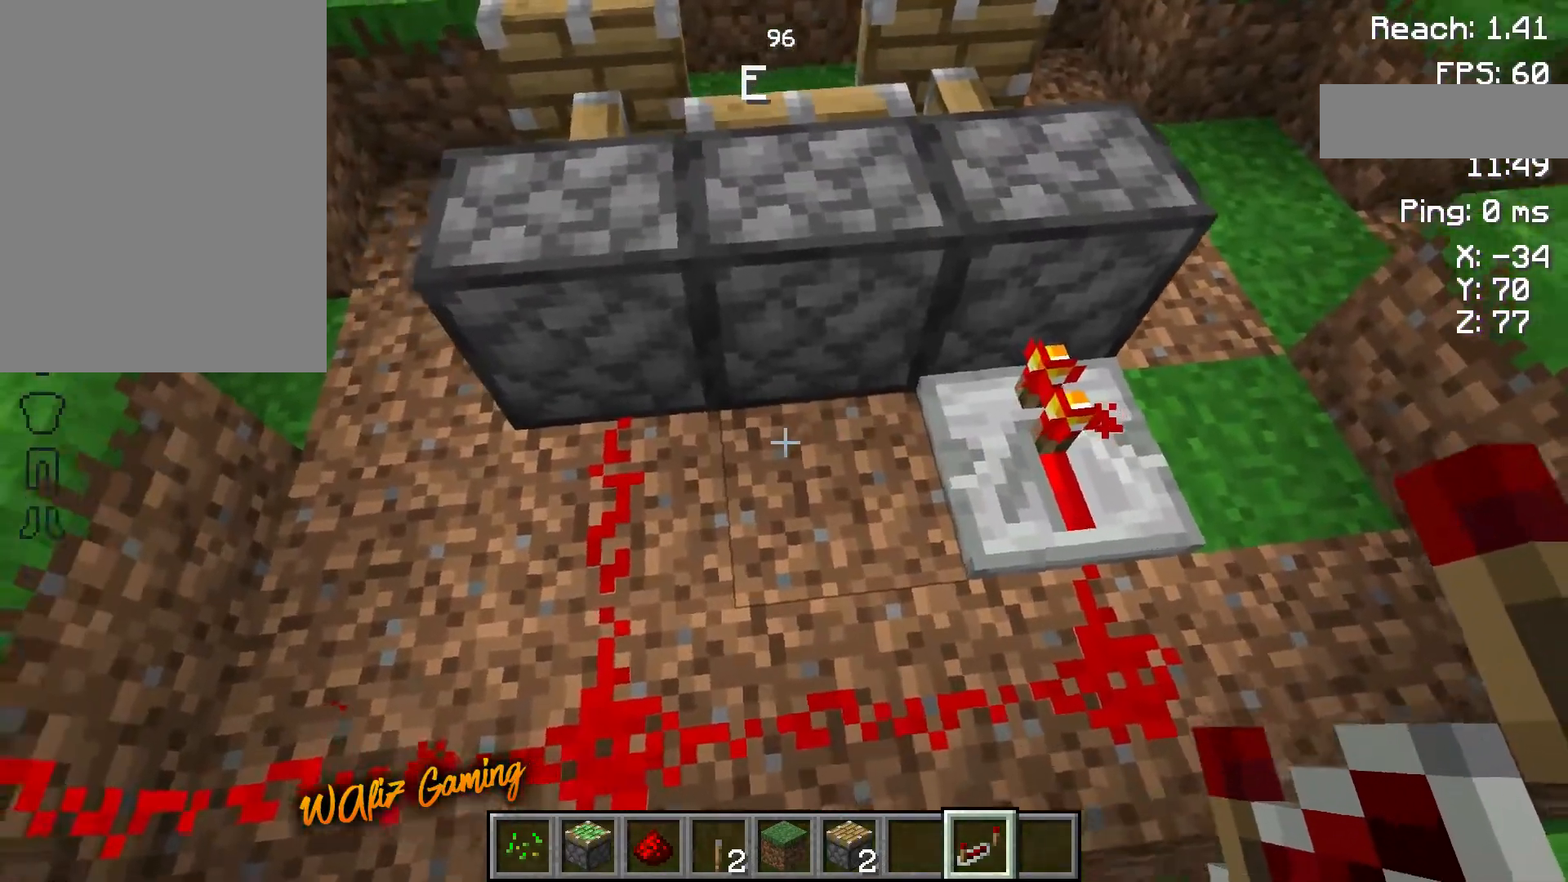
{"keys": [], "events": []}
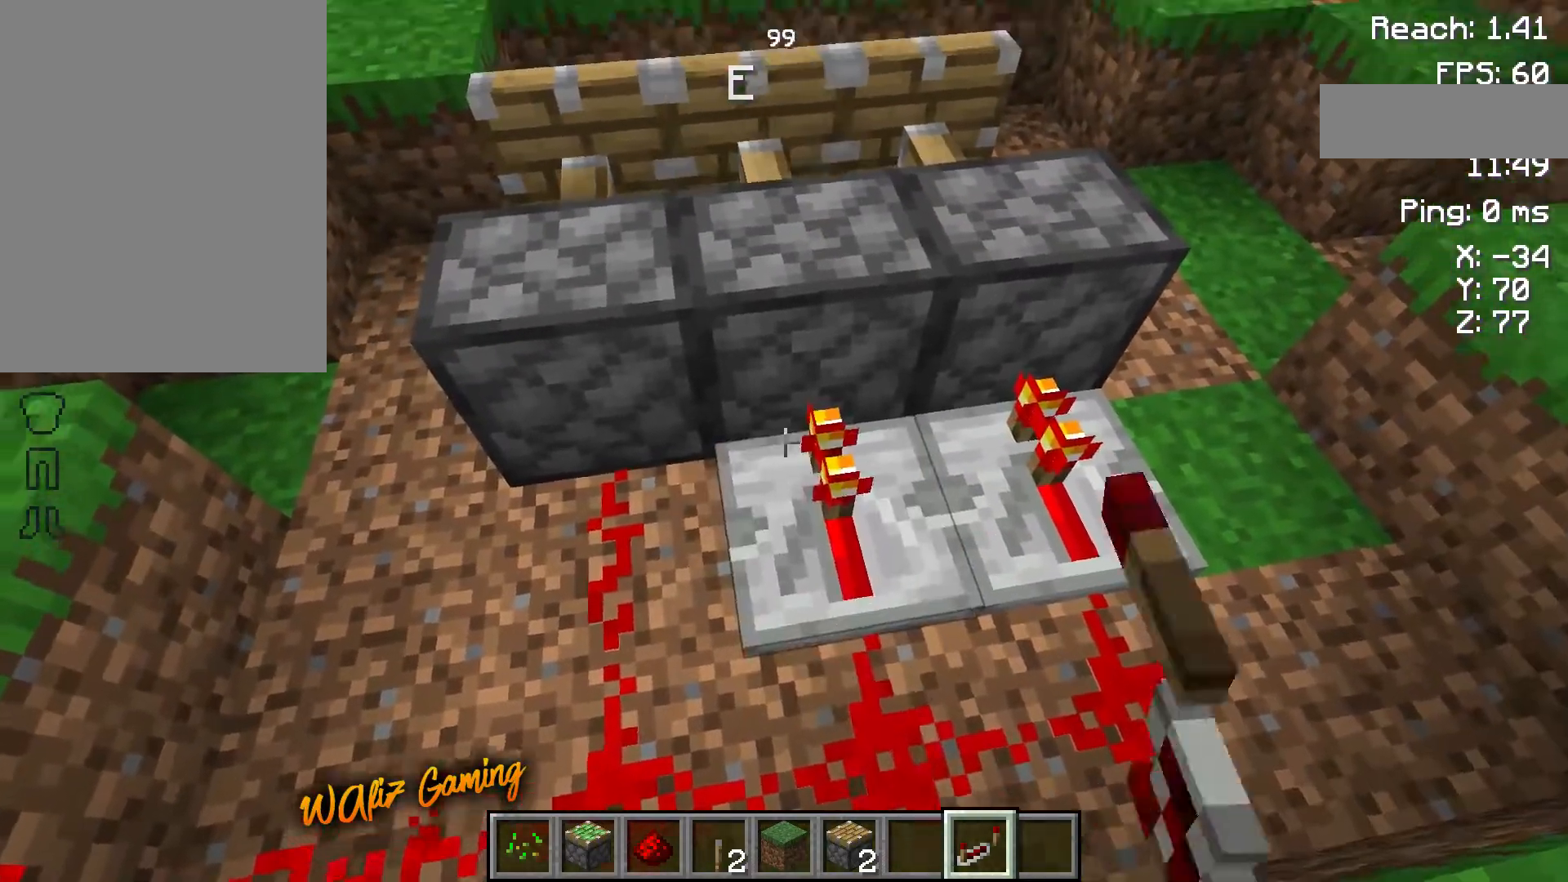
{"keys": ["a", "s"], "events": [[383, "s", "down"], [400, "a", "down"]]}
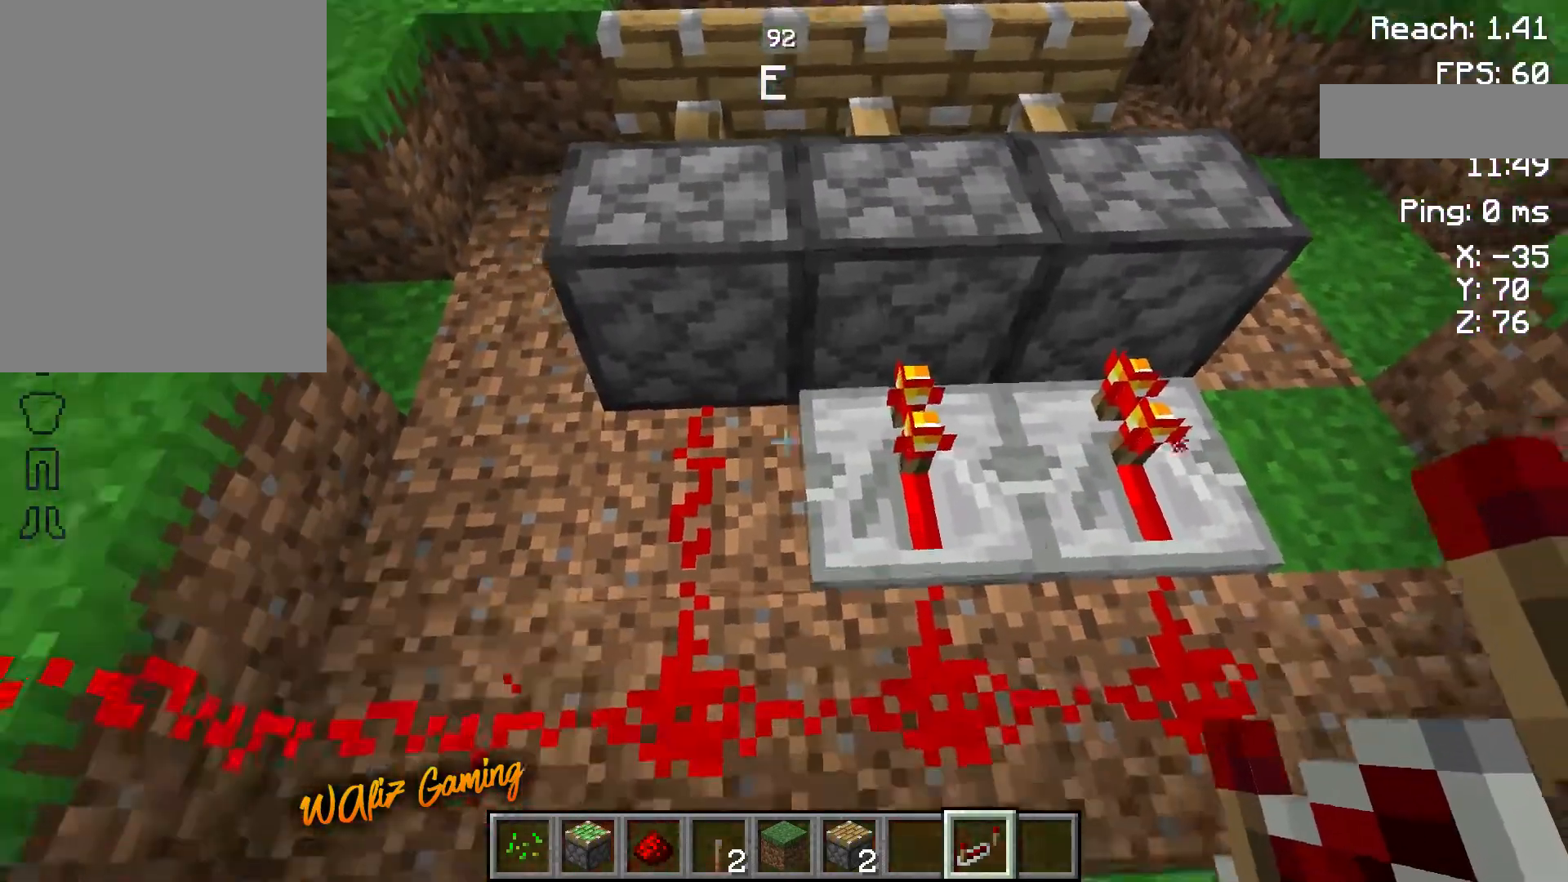
{"keys": [], "events": [[50, "s", "up"], [67, "a", "up"]]}
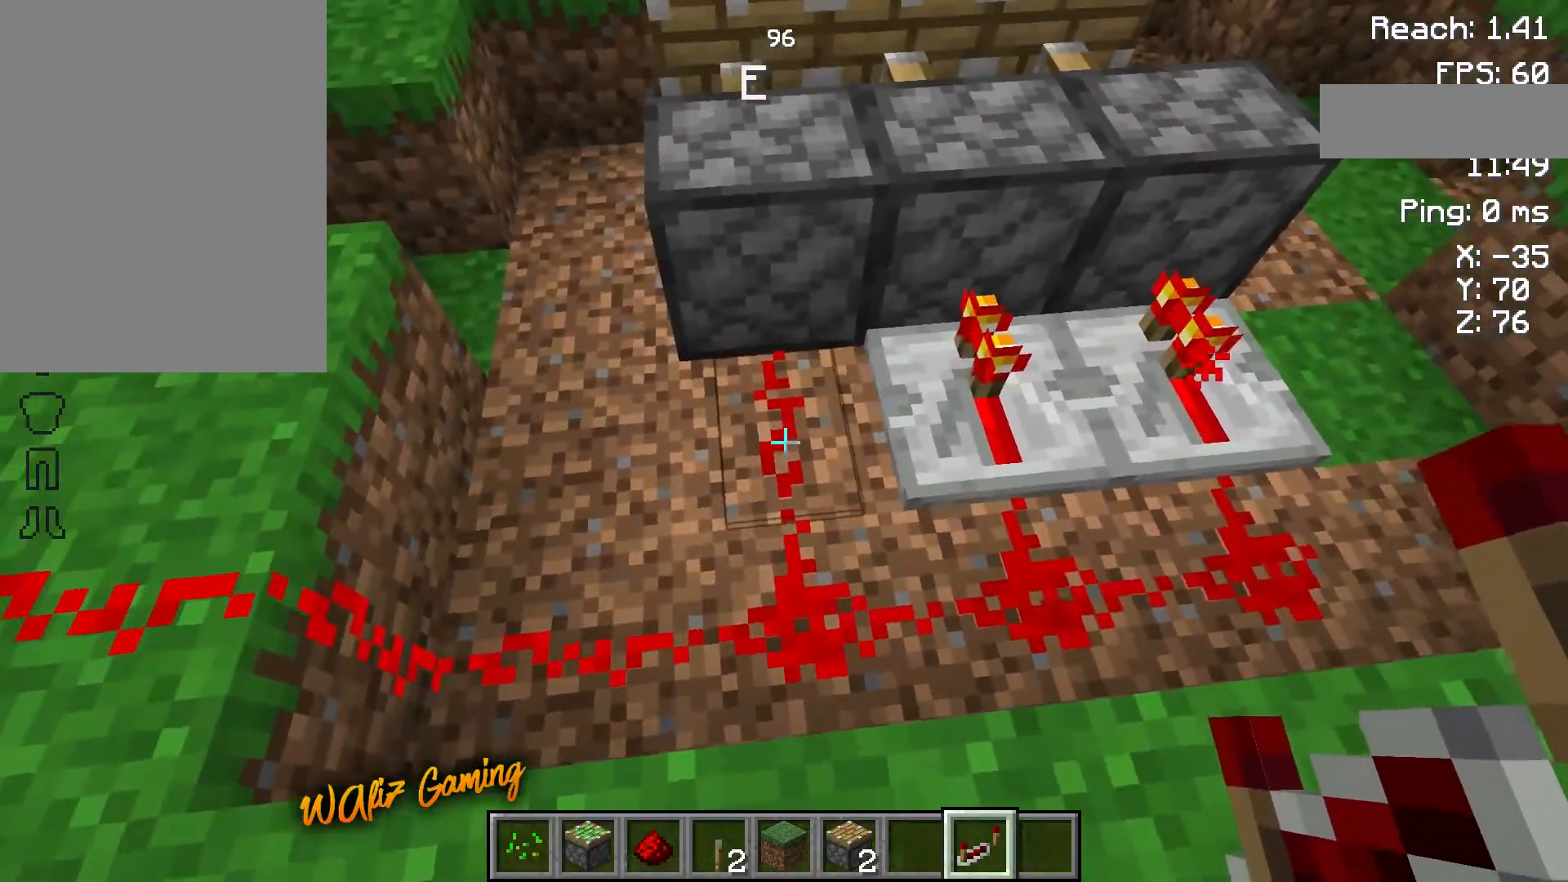
{"keys": [], "events": []}
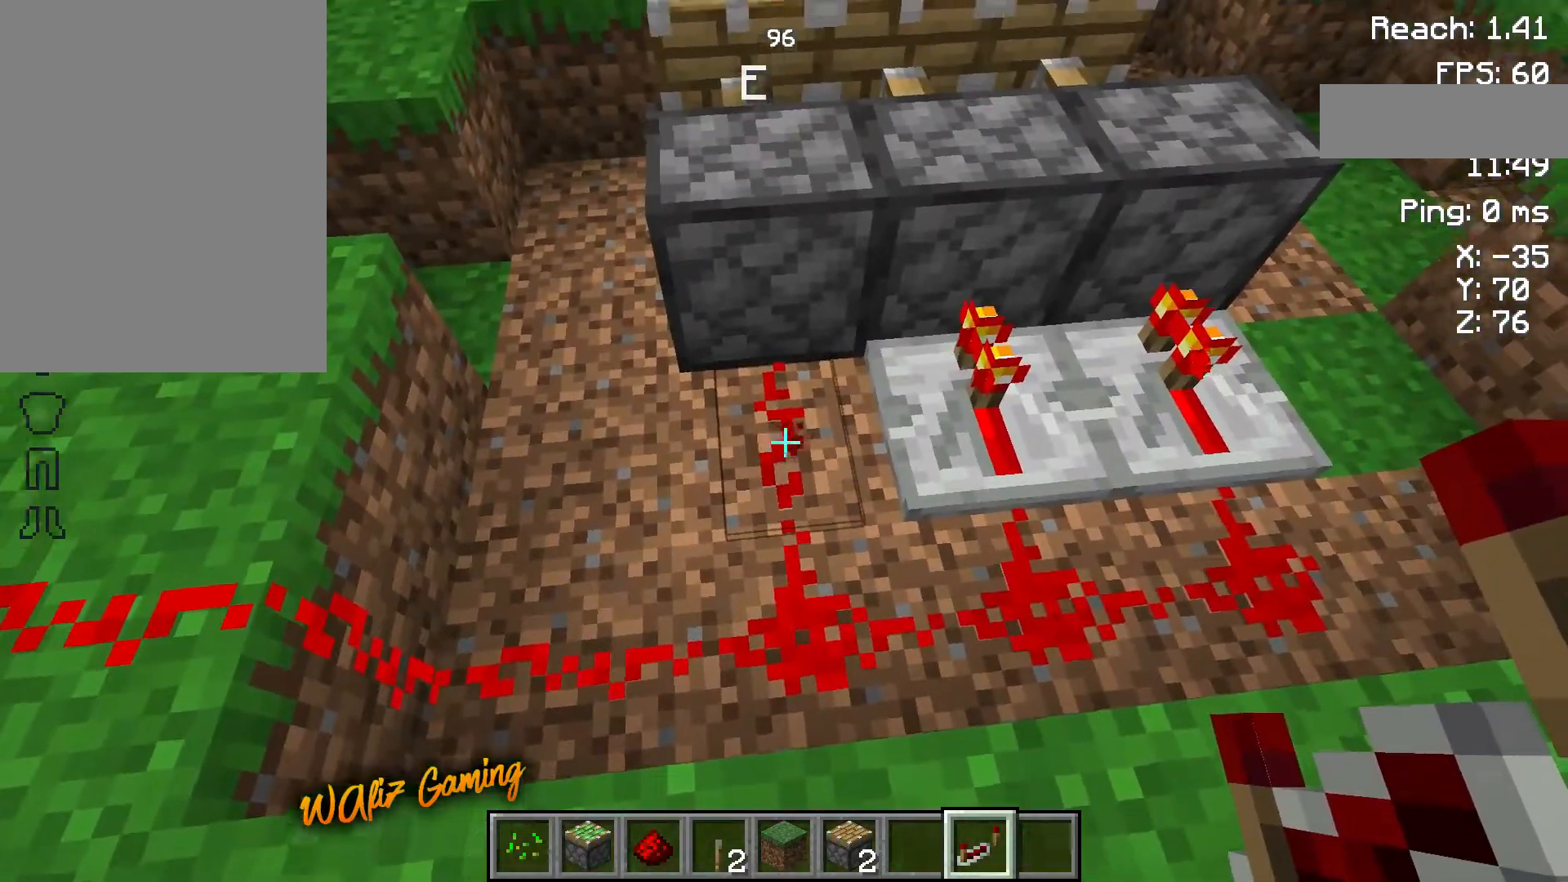
{"keys": [], "events": []}
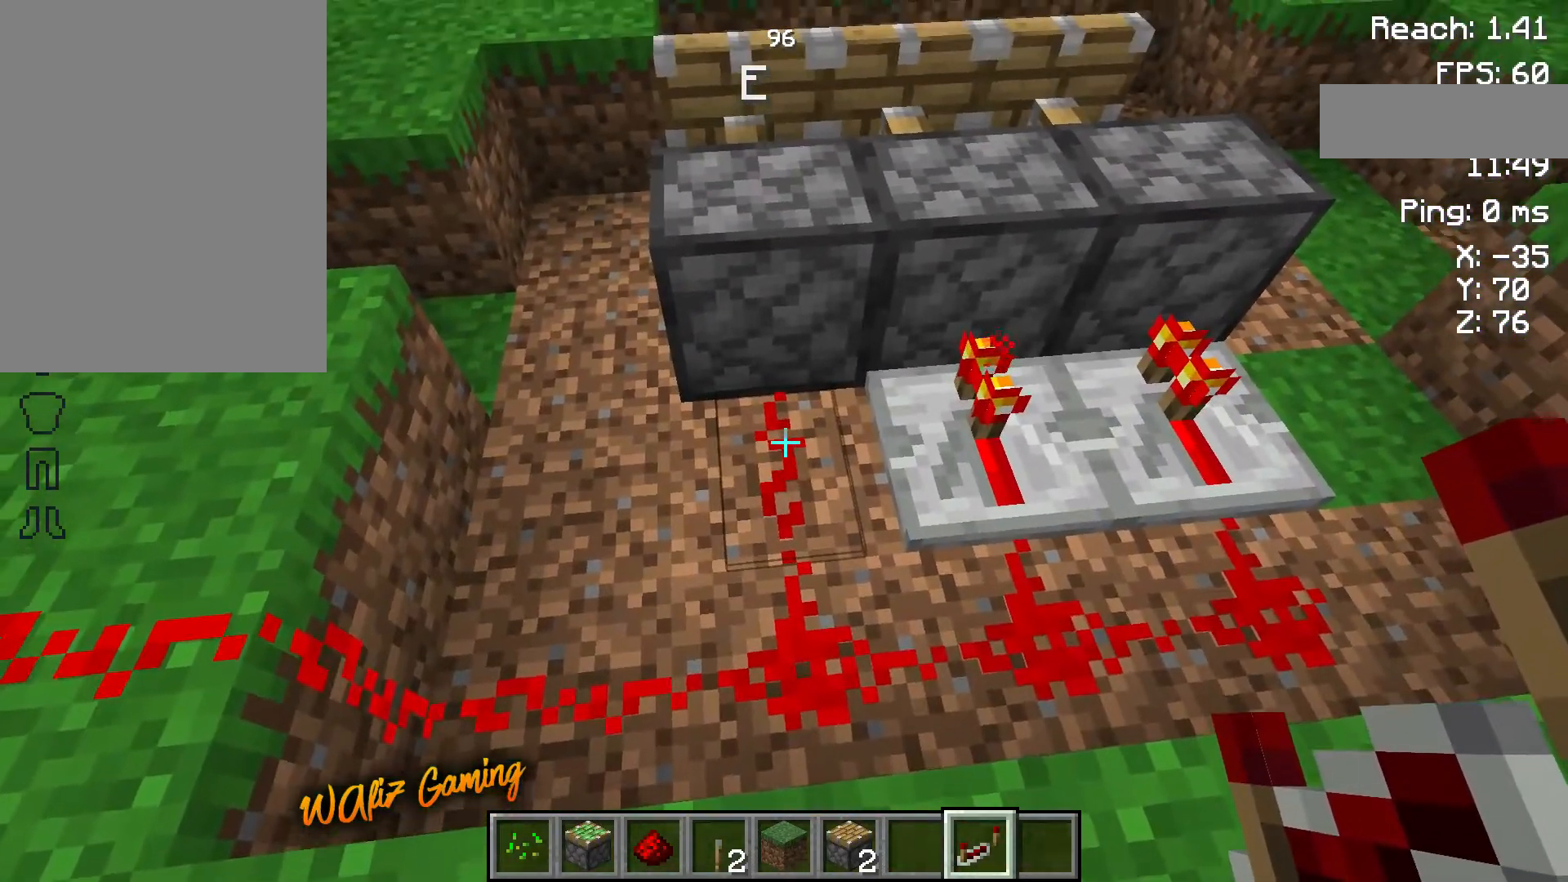
{"keys": [], "events": []}
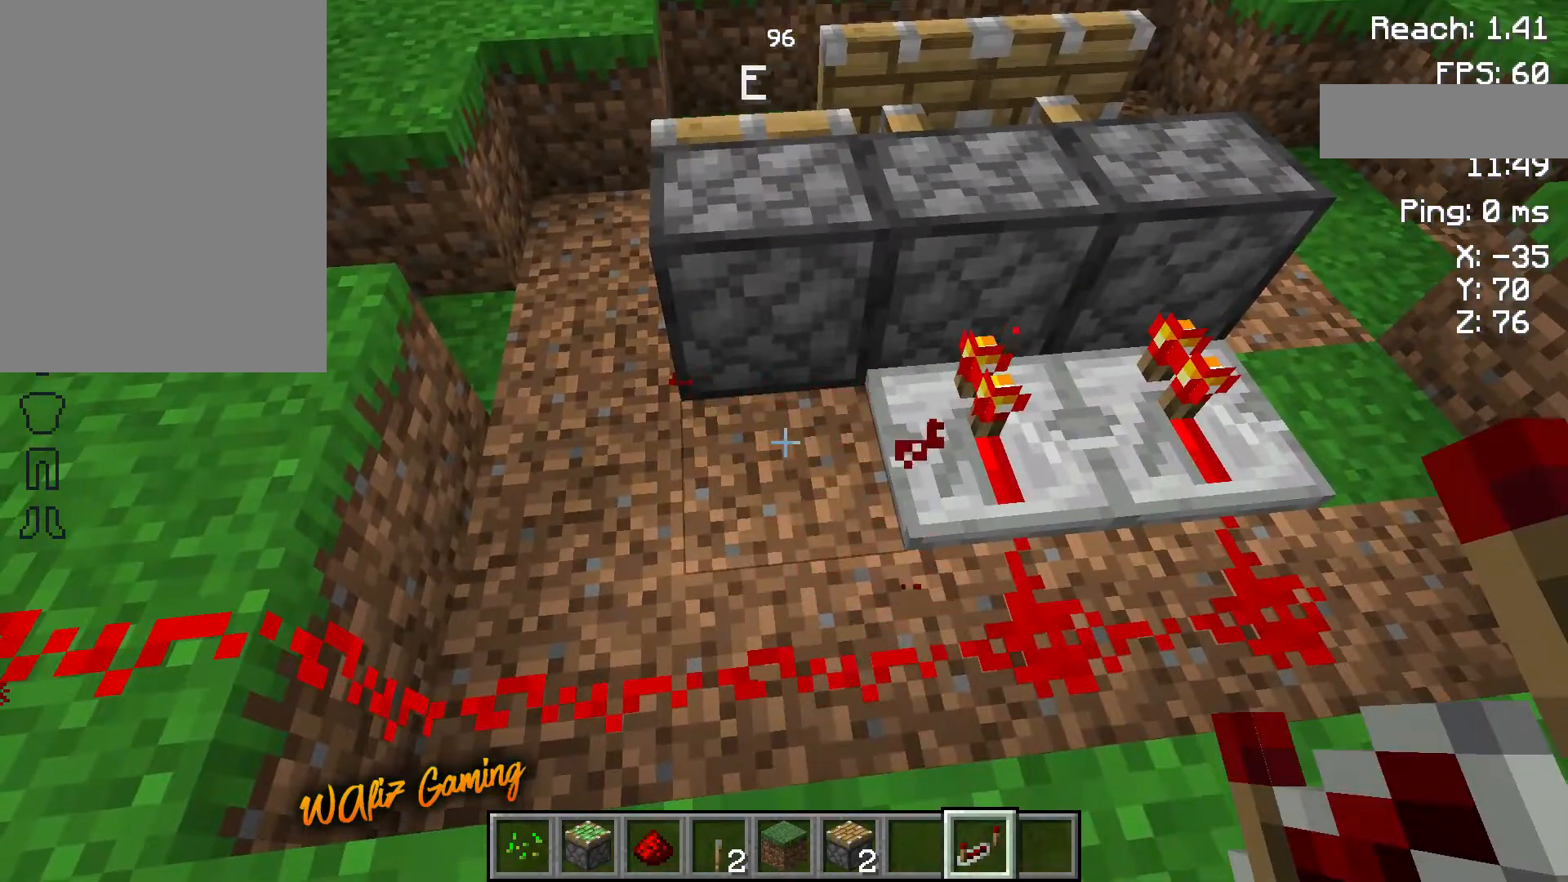
{"keys": [], "events": []}
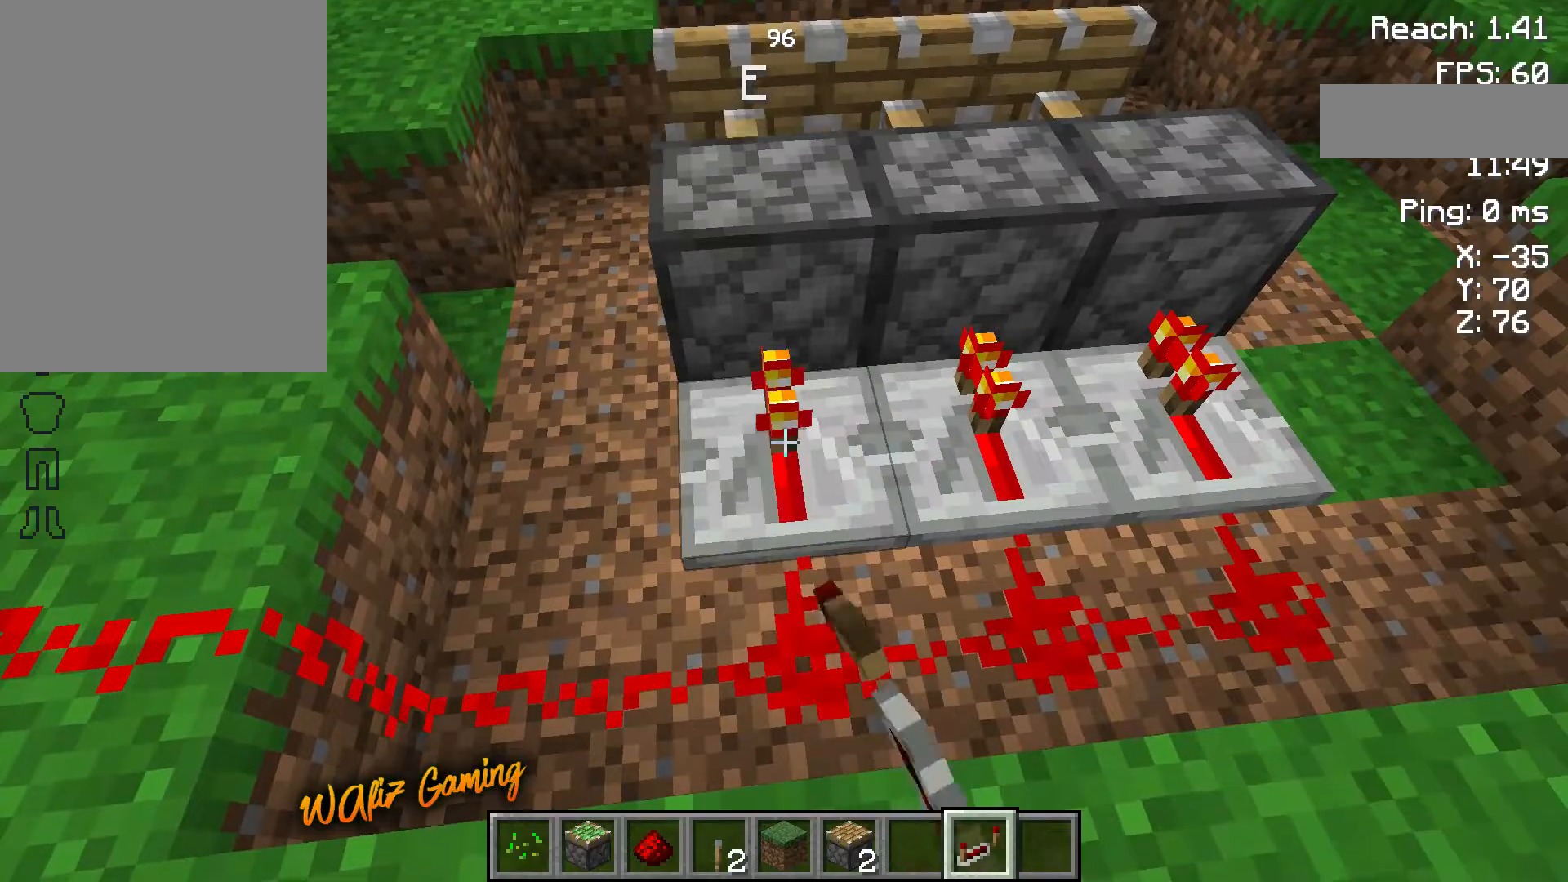
{"keys": [], "events": []}
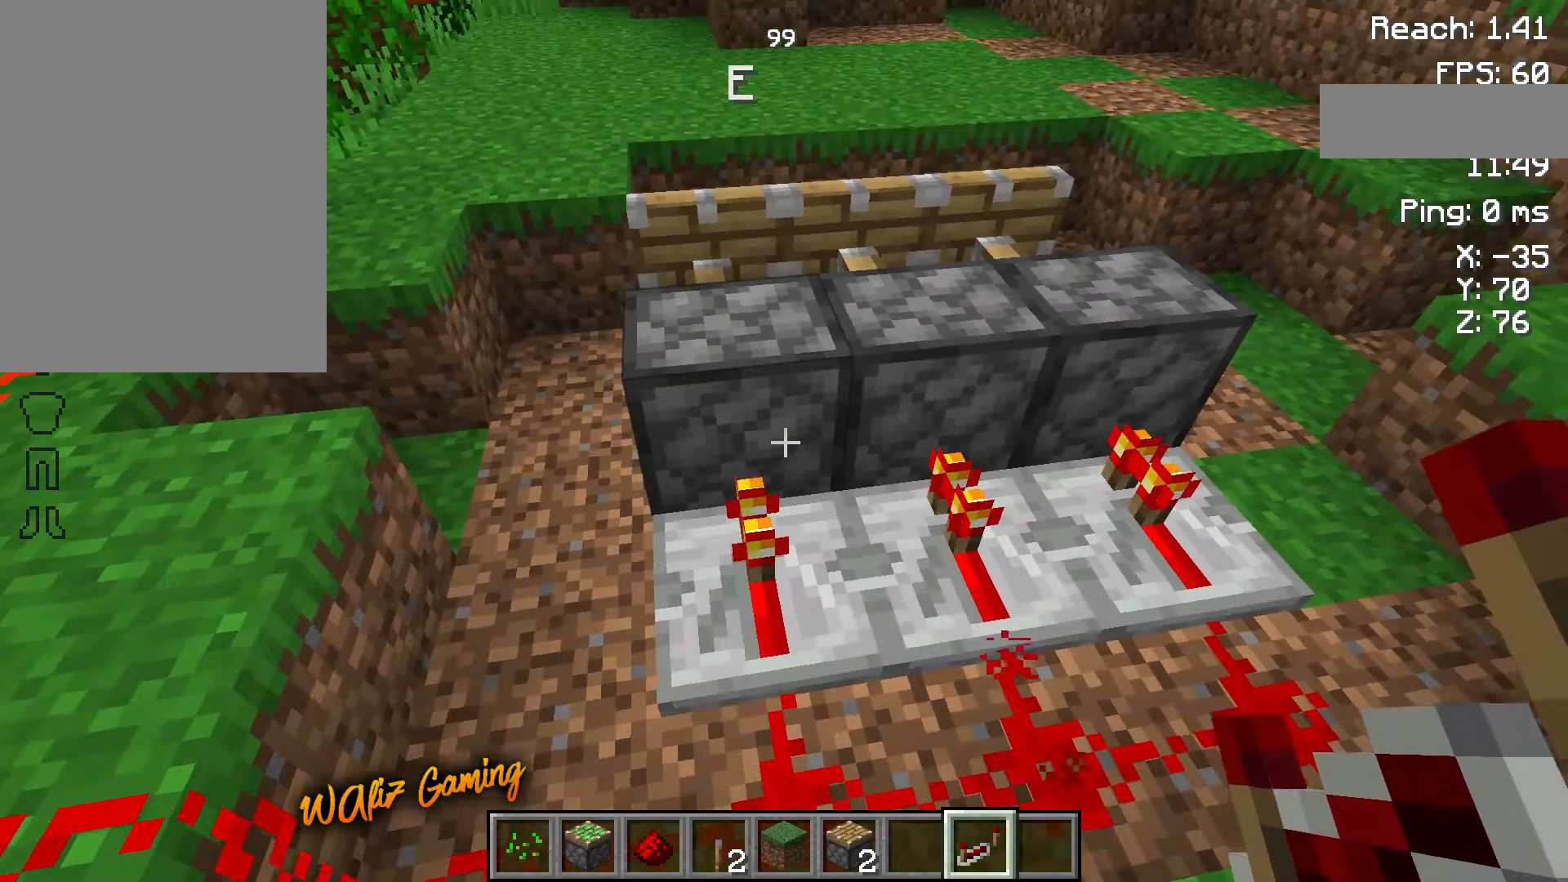
{"keys": ["a", "w"], "events": [[267, "a", "down"], [417, "w", "down"]]}